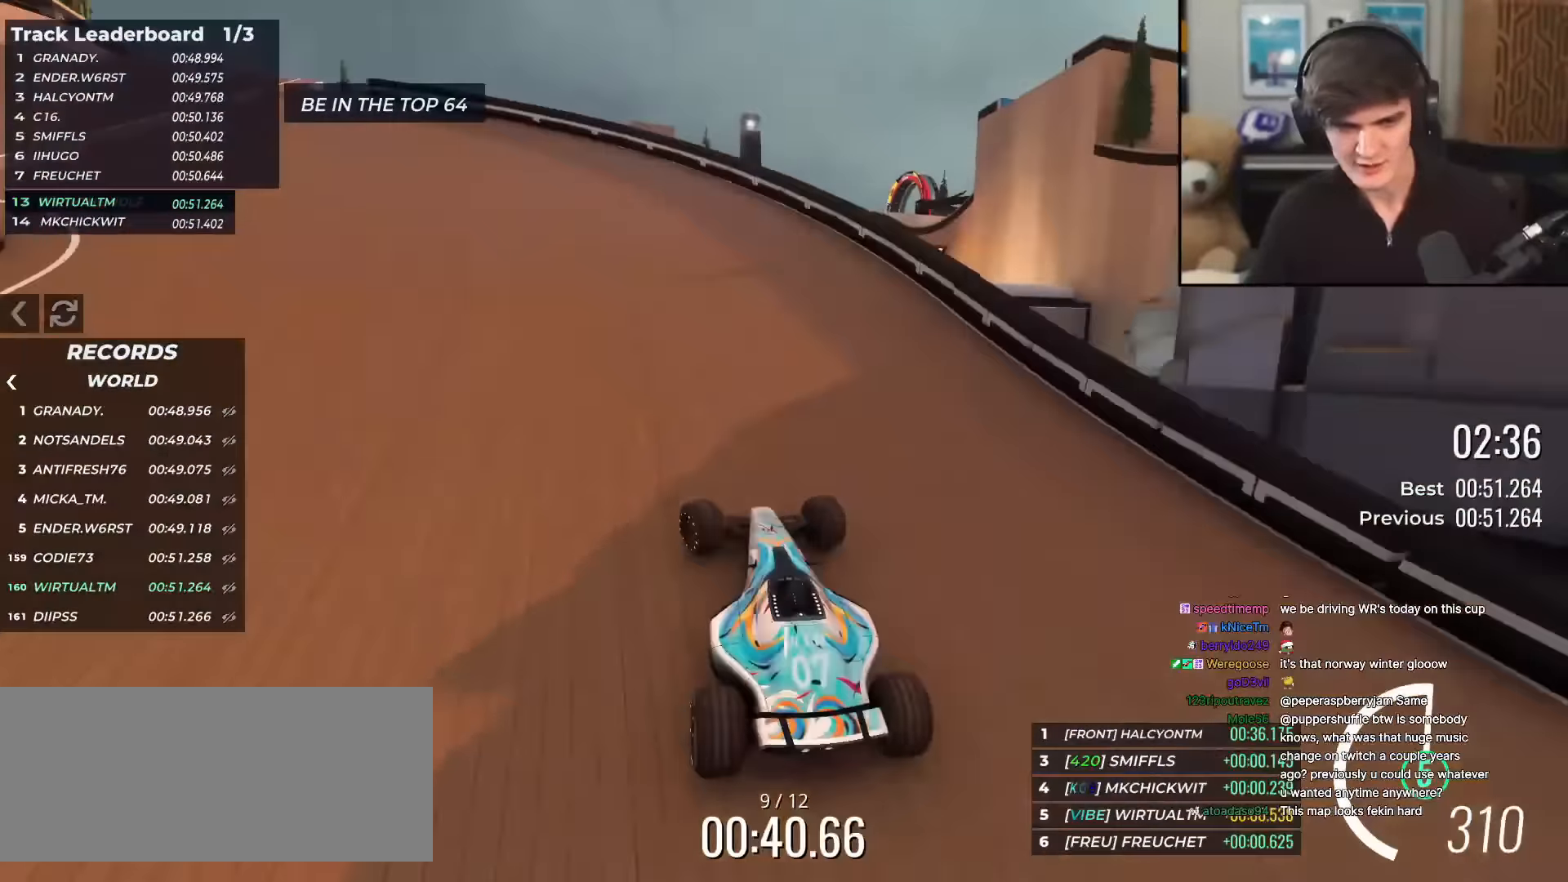
Gameplay with keyboard; each line is a JSON object with the keys held at the frame after it. "events" lists presses ("down") and releases ("up") of "brake", "down", "left", "right" and "up" between this image and that frame as [ms after this image, input, new state], when the widget could be followed in between. No other keys are recorded. Mouse input is not recorded. Key names are as the overlay labels them; some are game actions (e.g. jump) rather than physical keys.
{"keys": ["left", "up"], "events": []}
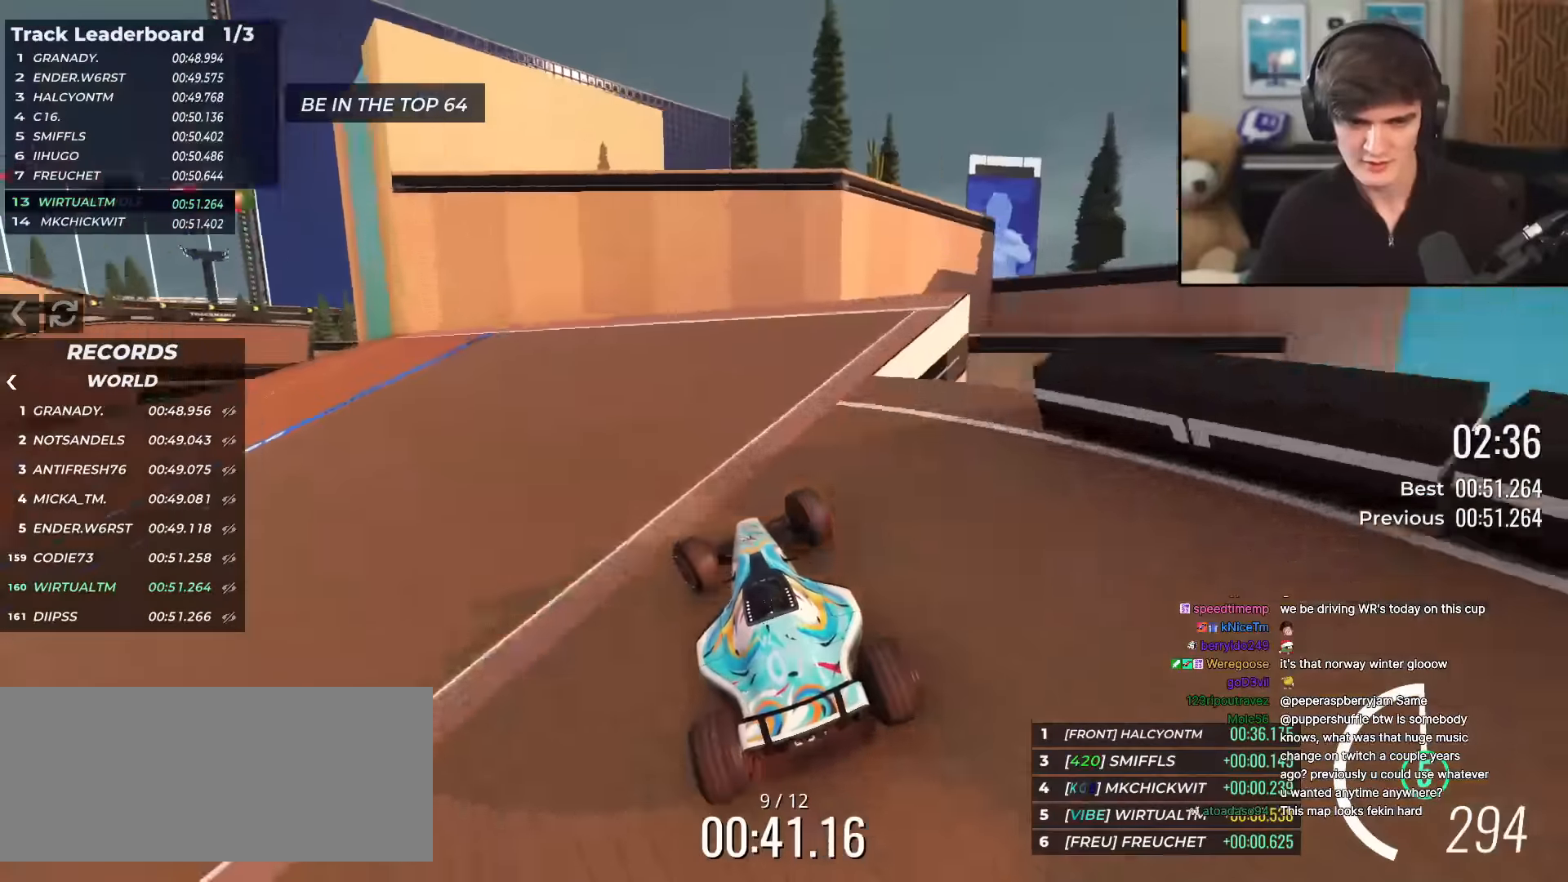
{"keys": ["up"], "events": [[367, "left", "up"]]}
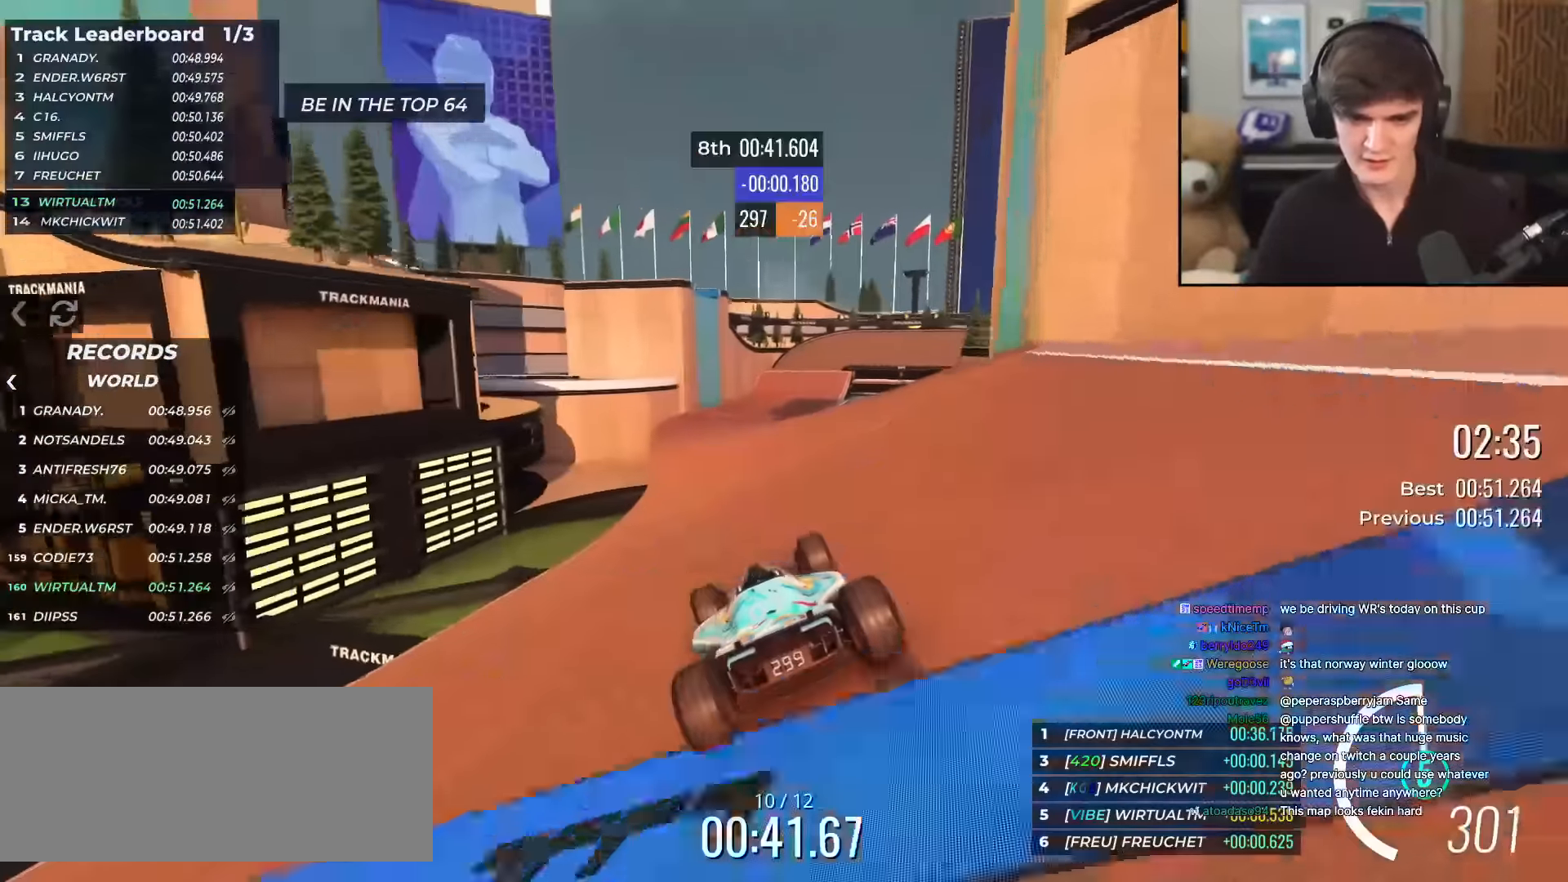
{"keys": ["left", "up"], "events": [[150, "right", "down"], [283, "right", "up"], [383, "left", "down"]]}
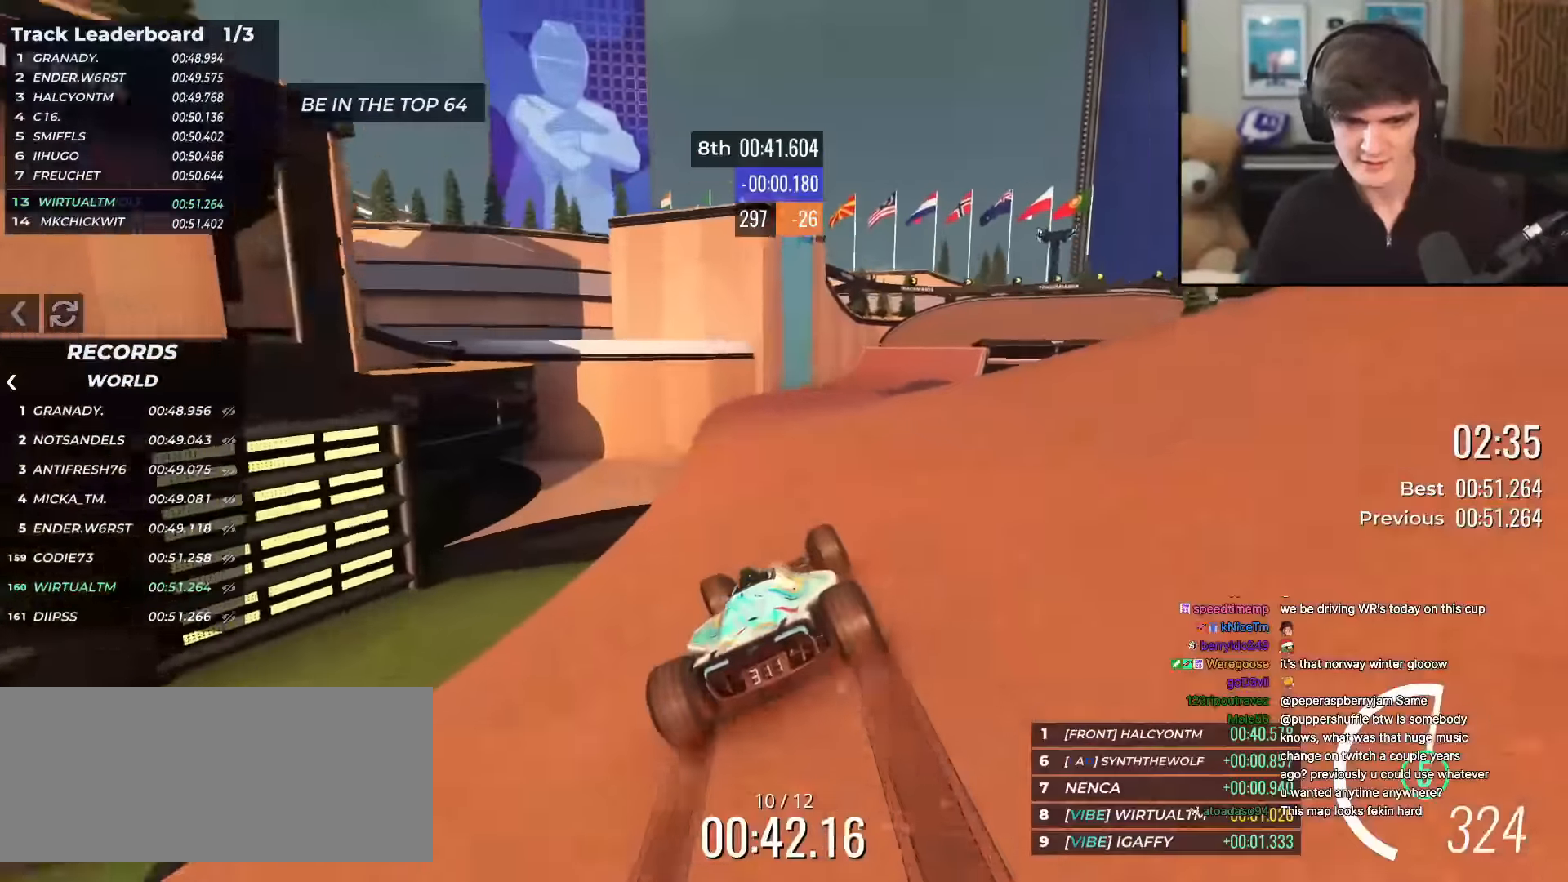
{"keys": ["right", "up"], "events": [[17, "left", "up"], [117, "right", "down"]]}
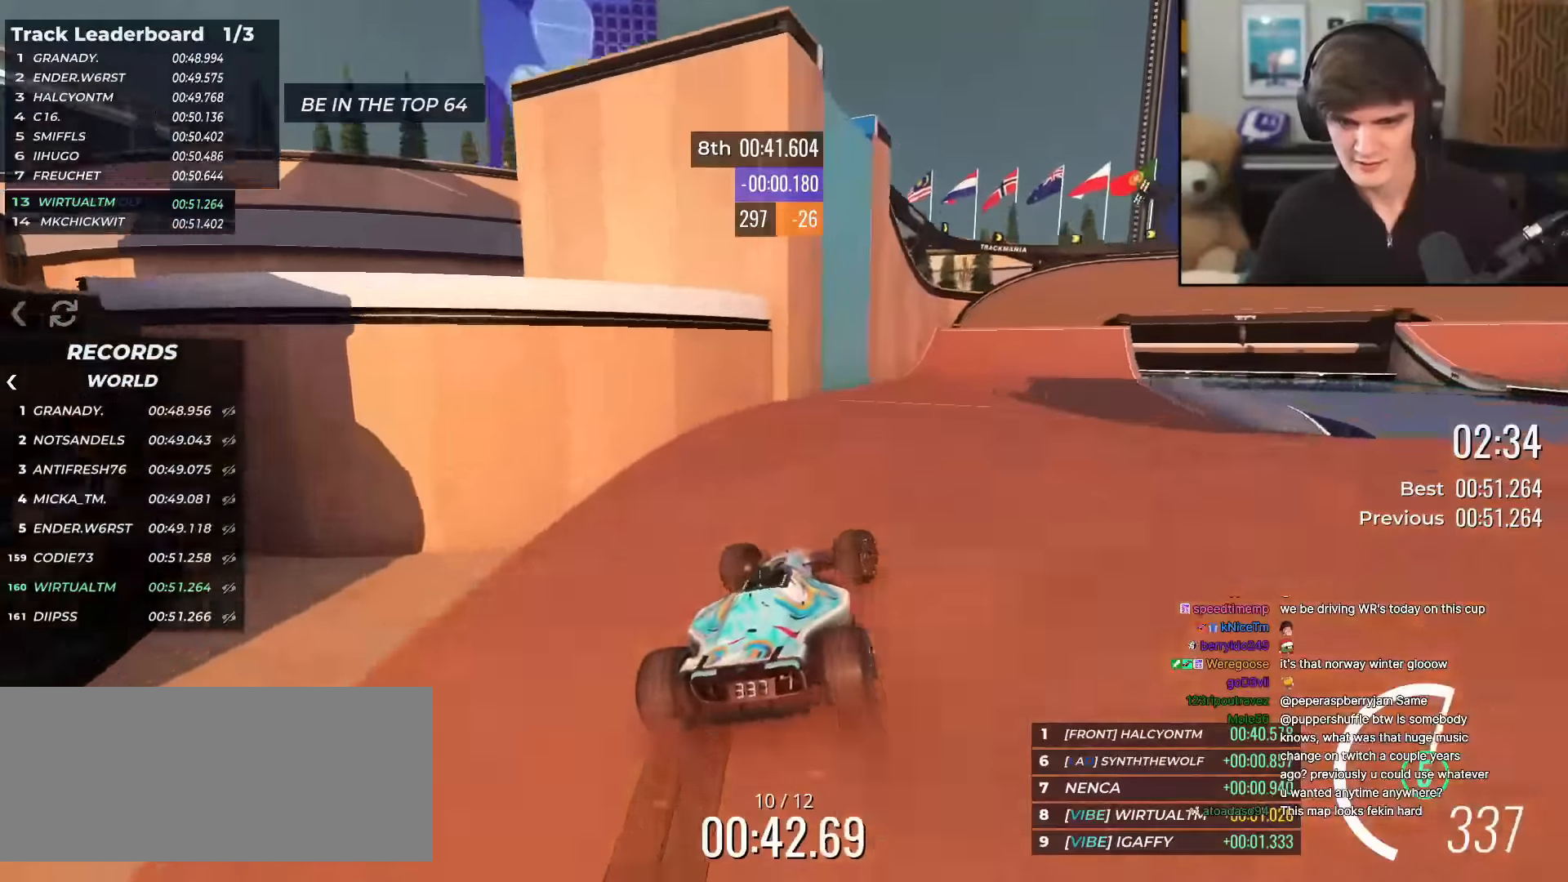
{"keys": ["up"], "events": [[450, "right", "up"]]}
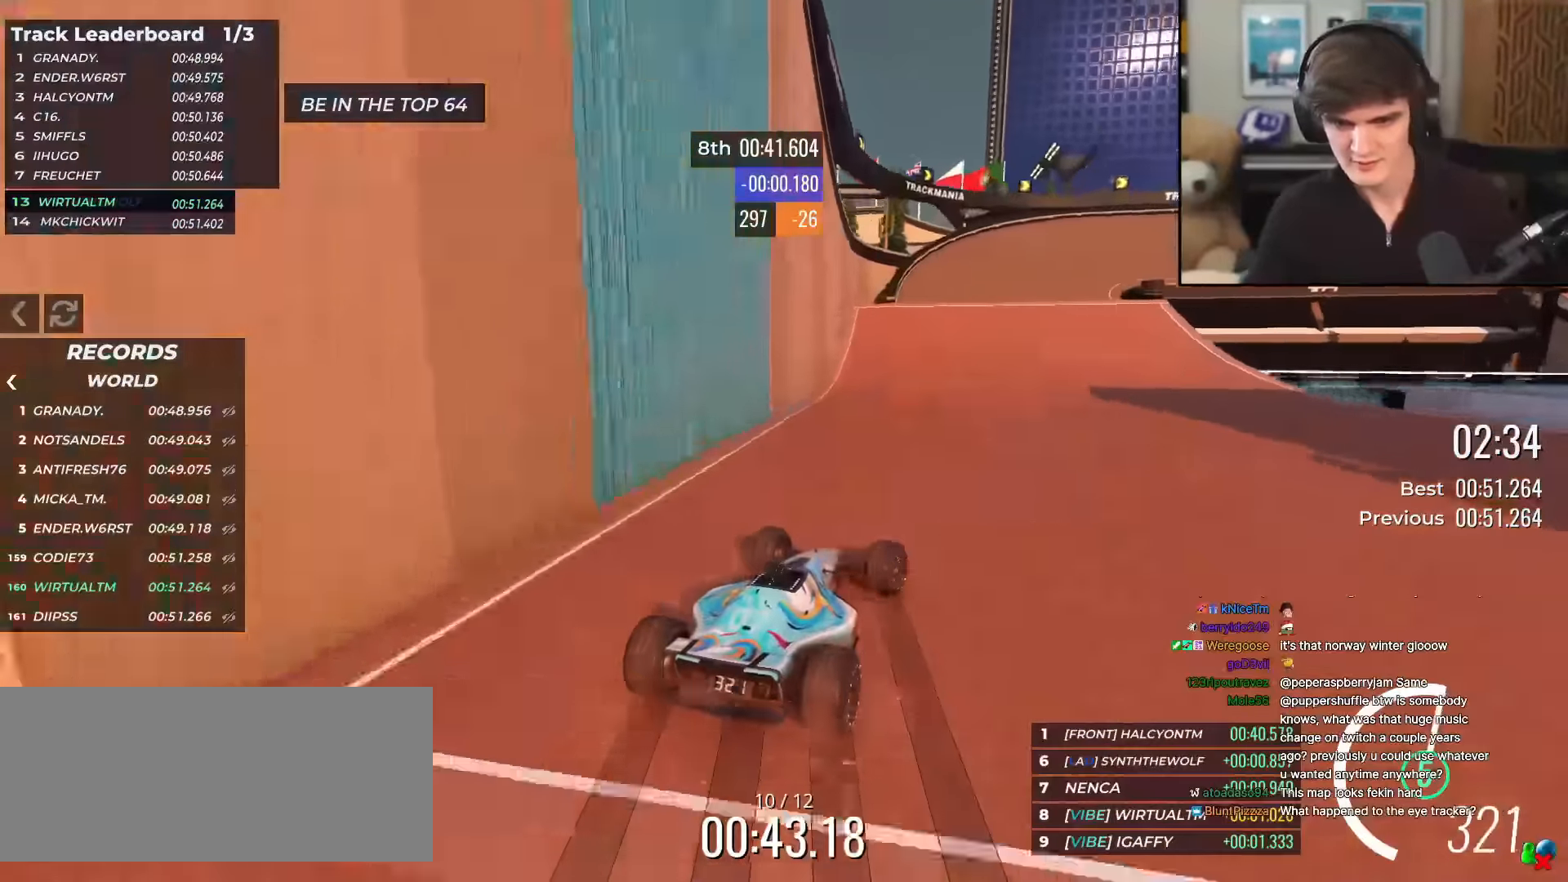
{"keys": ["right", "up"], "events": [[33, "right", "down"], [217, "right", "up"], [317, "right", "down"], [450, "right", "up"], [501, "right", "down"]]}
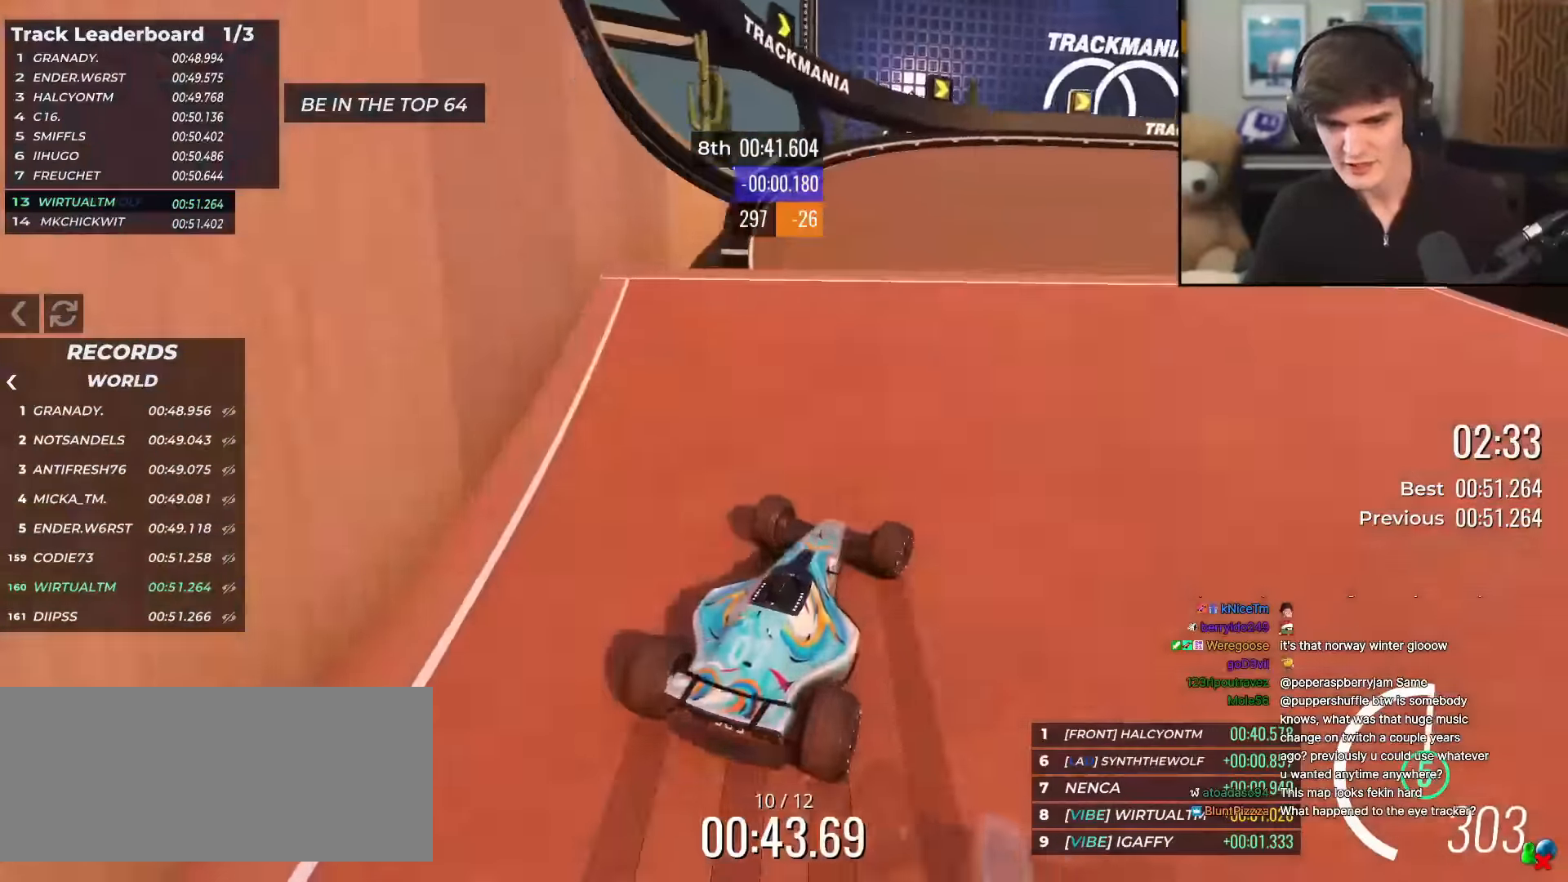
{"keys": ["right", "up"], "events": []}
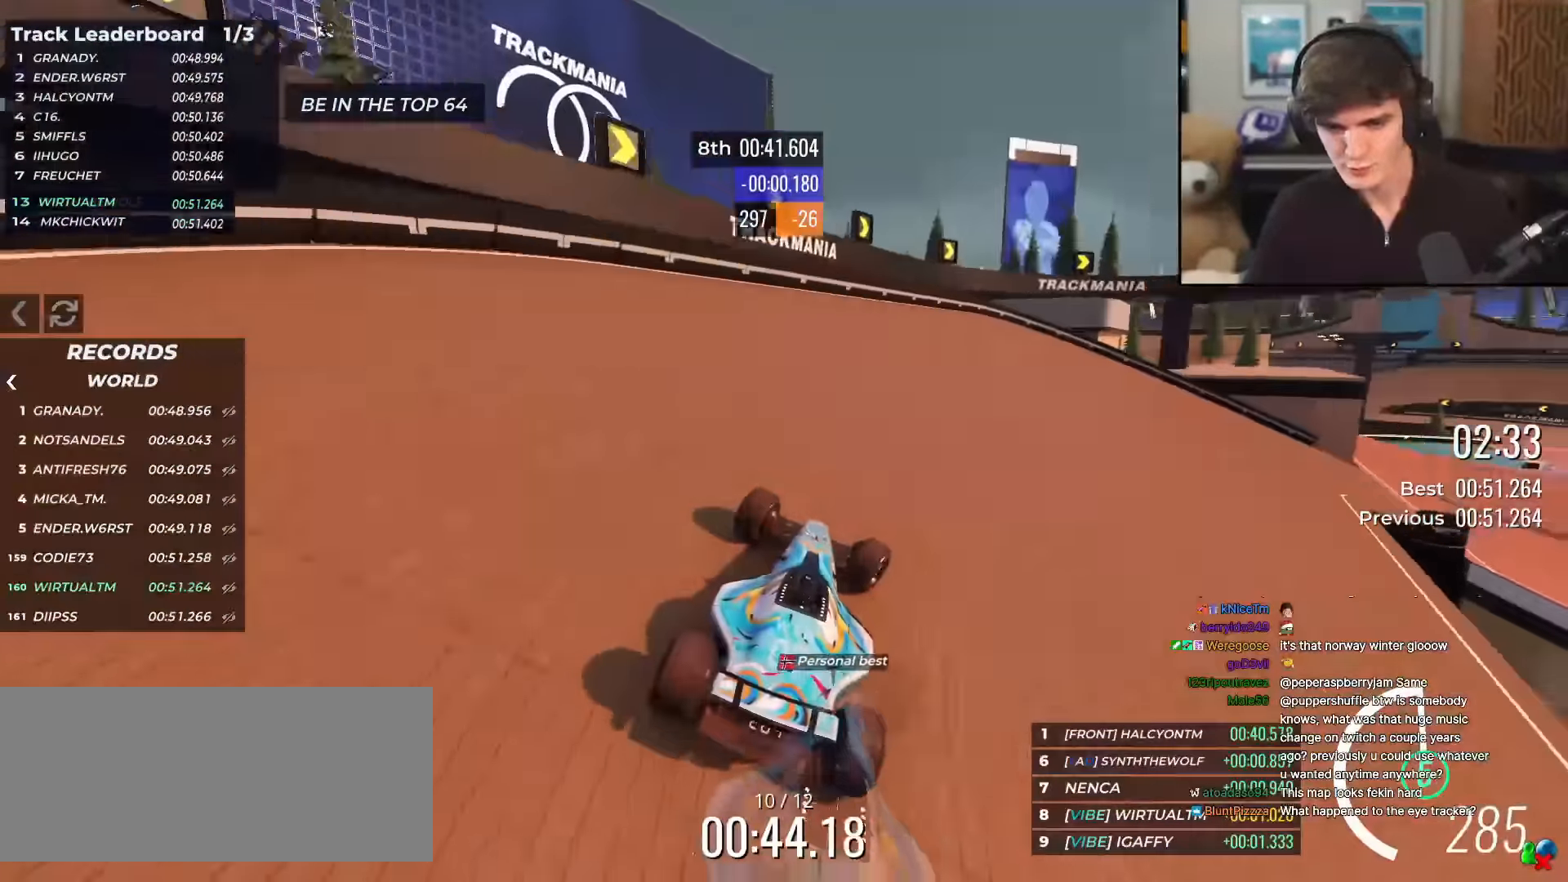
{"keys": ["up"], "events": [[434, "right", "up"]]}
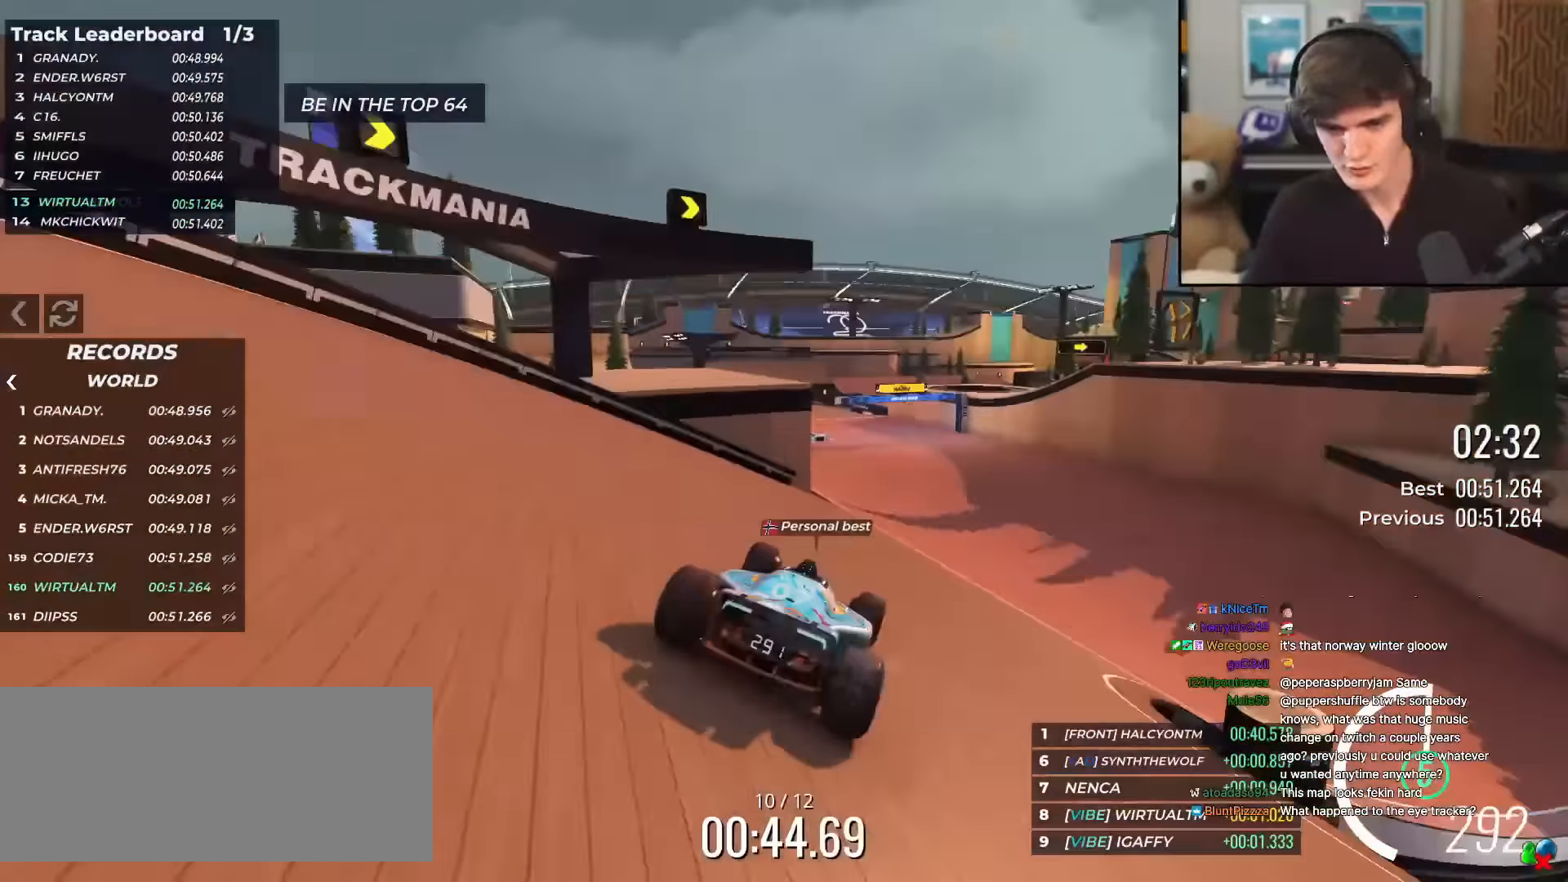
{"keys": ["up"], "events": [[133, "left", "down"], [367, "left", "up"]]}
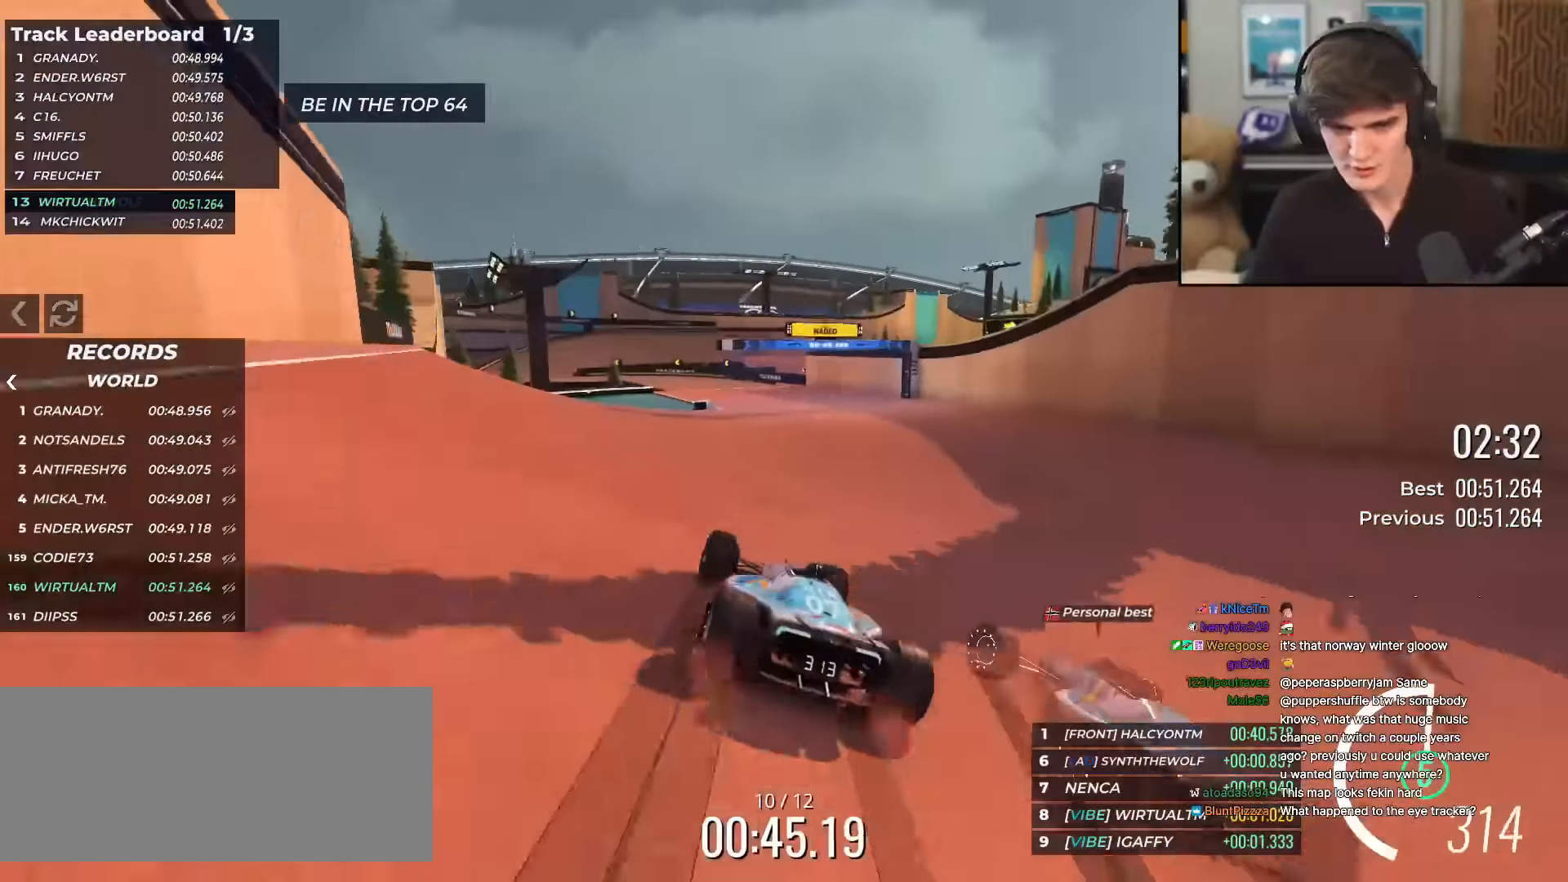
{"keys": ["left", "up"], "events": [[50, "right", "down"], [150, "right", "up"], [417, "left", "down"]]}
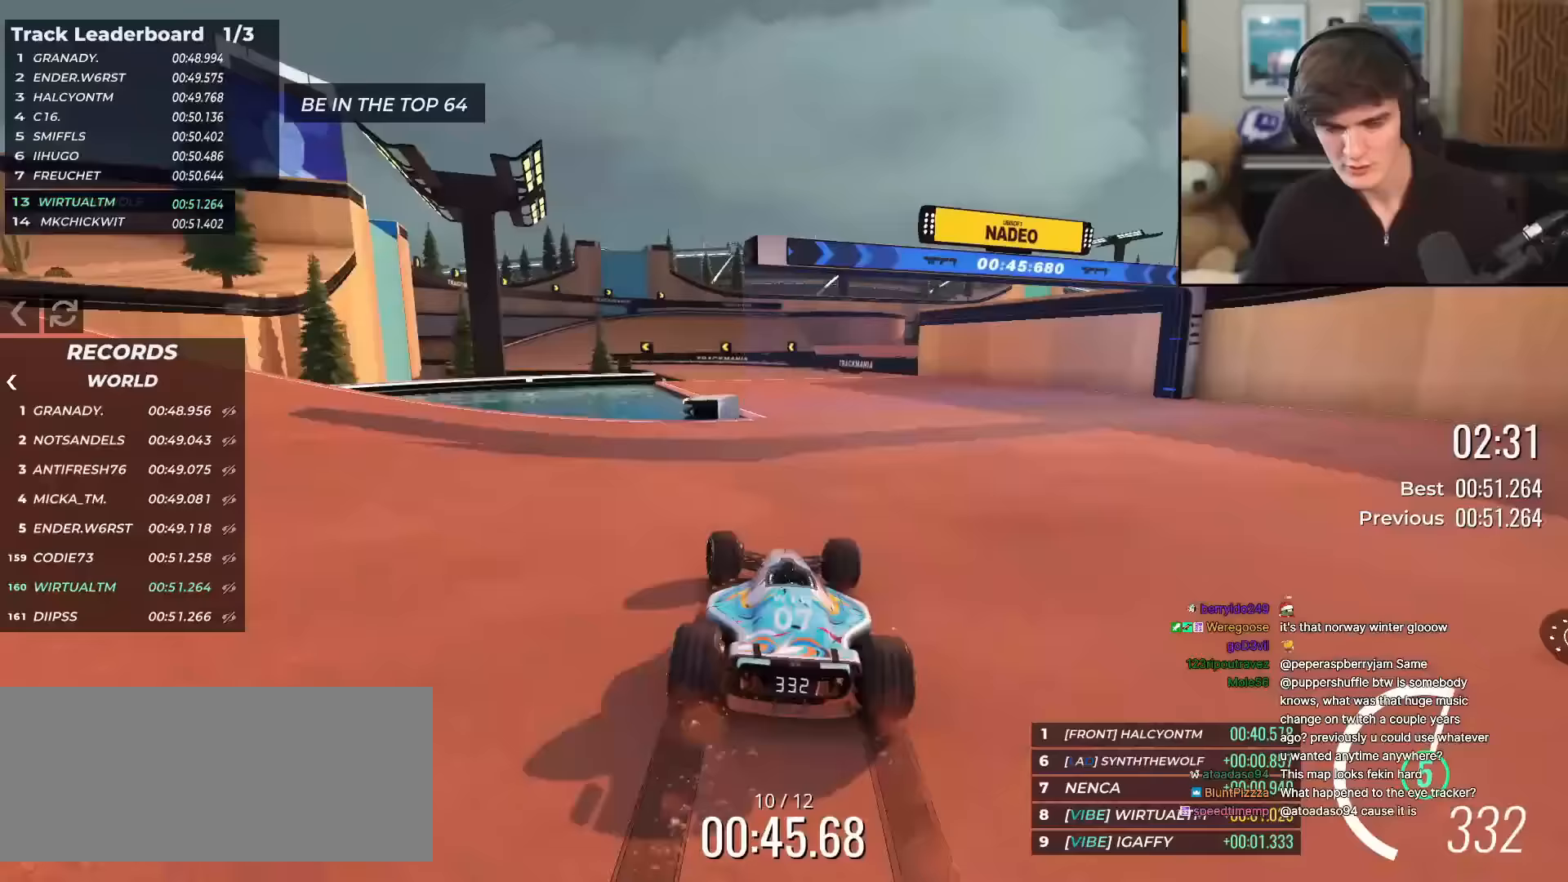
{"keys": ["left", "up"], "events": [[117, "left", "up"], [167, "left", "down"]]}
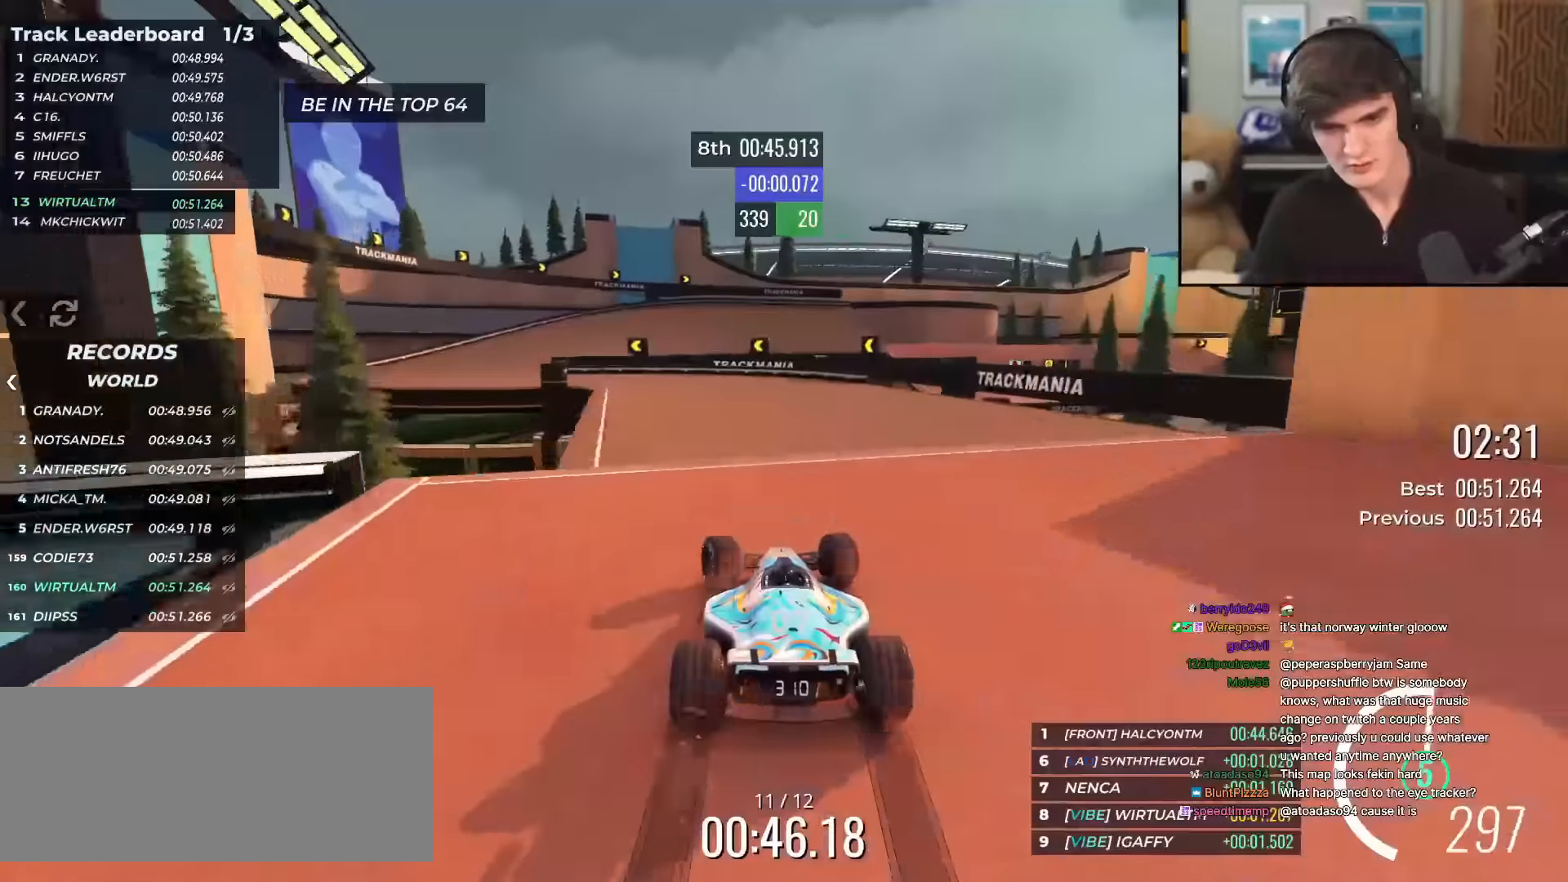
{"keys": ["up"], "events": [[183, "left", "up"]]}
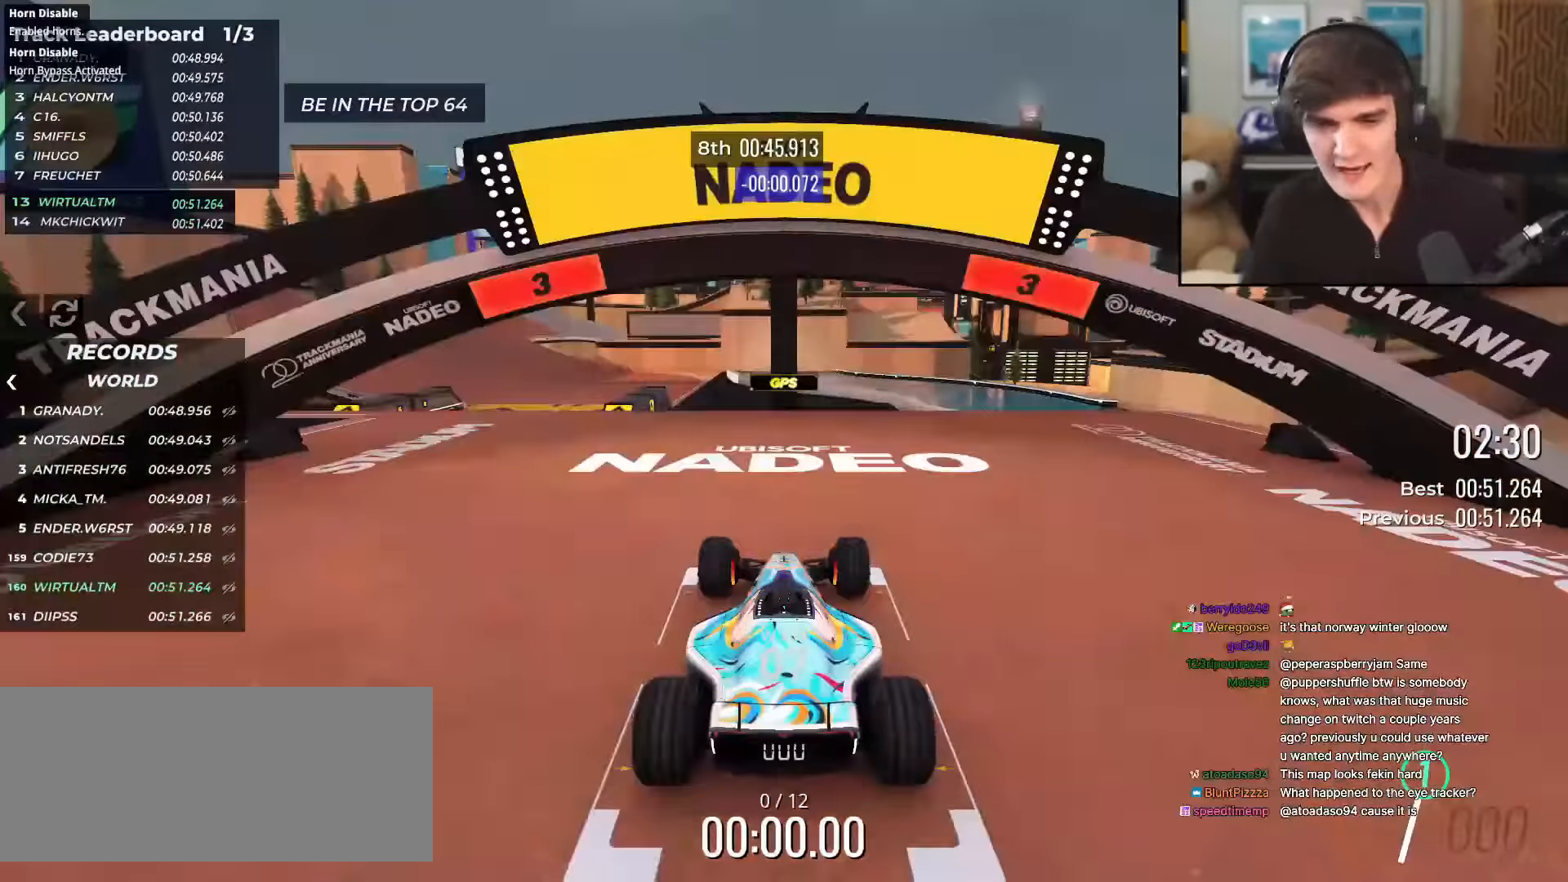
{"keys": ["up"], "events": []}
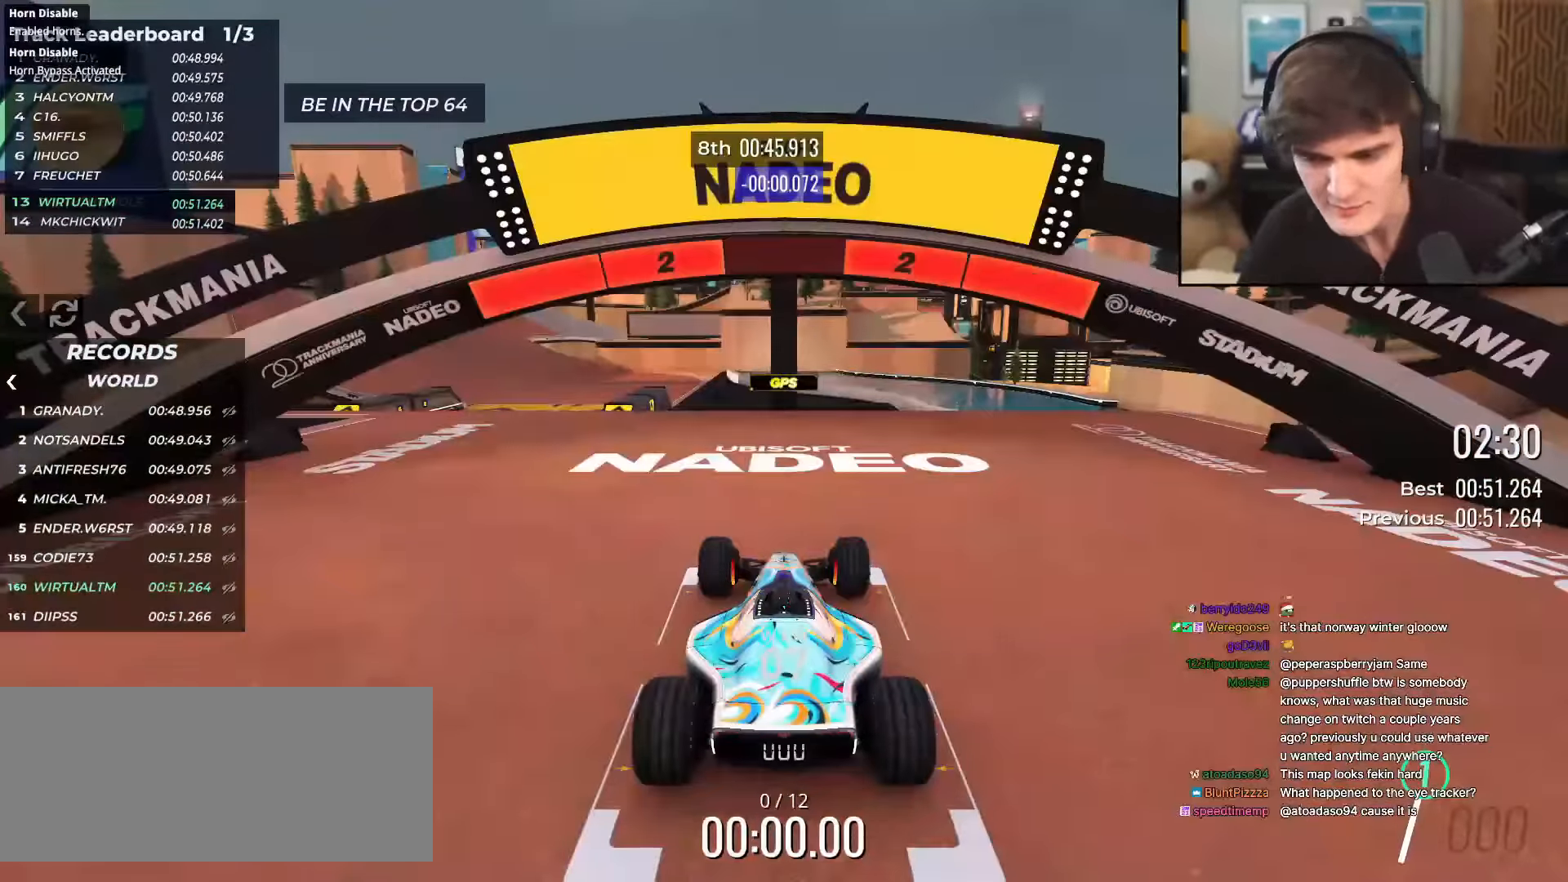
{"keys": ["up"], "events": []}
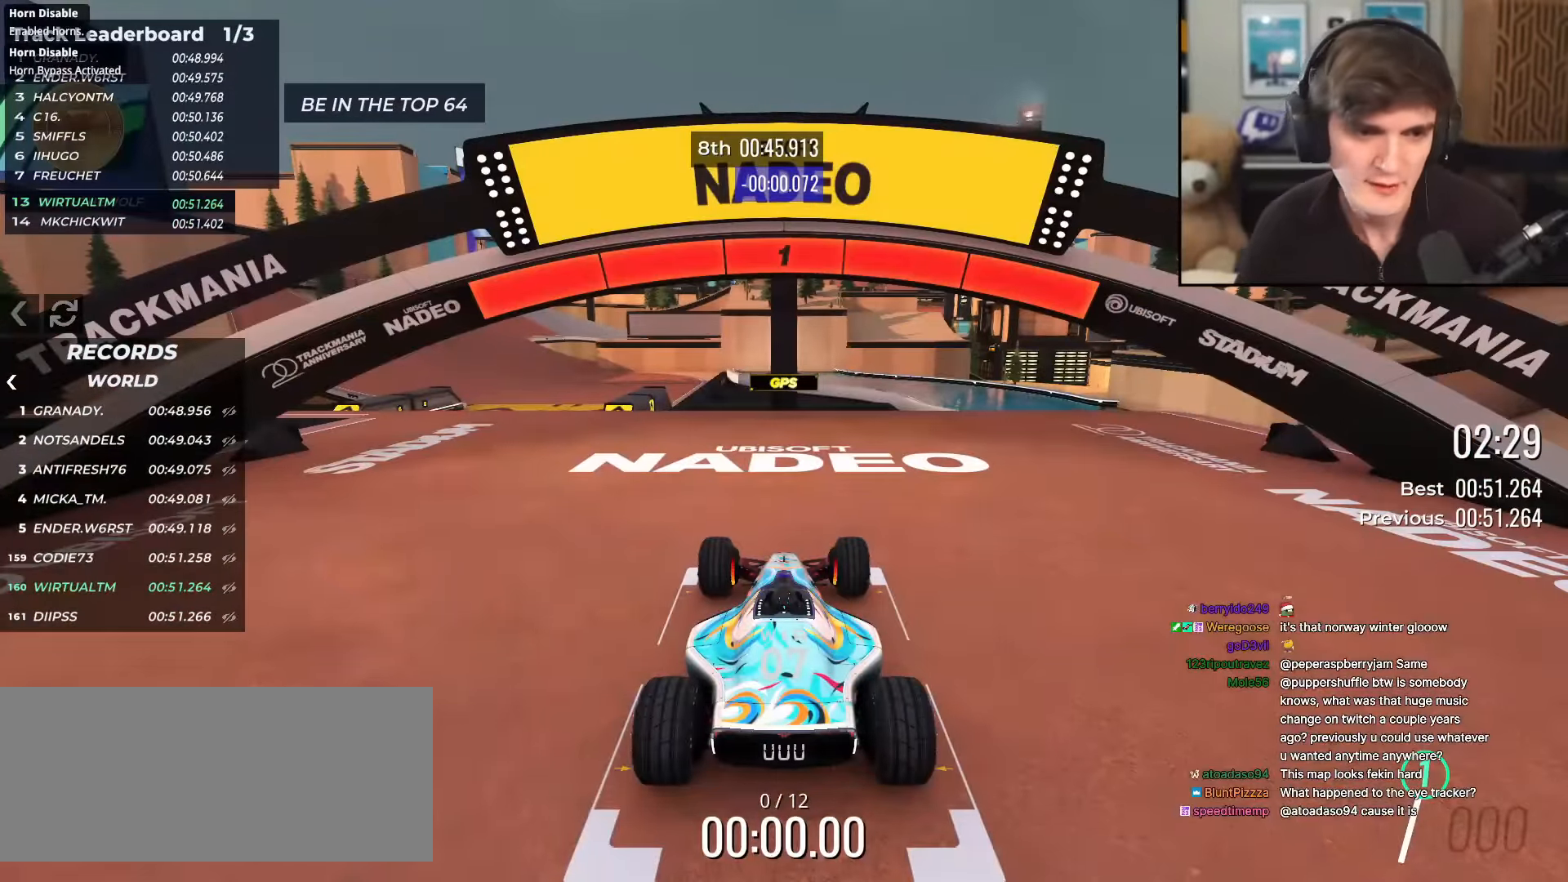
{"keys": ["up"], "events": []}
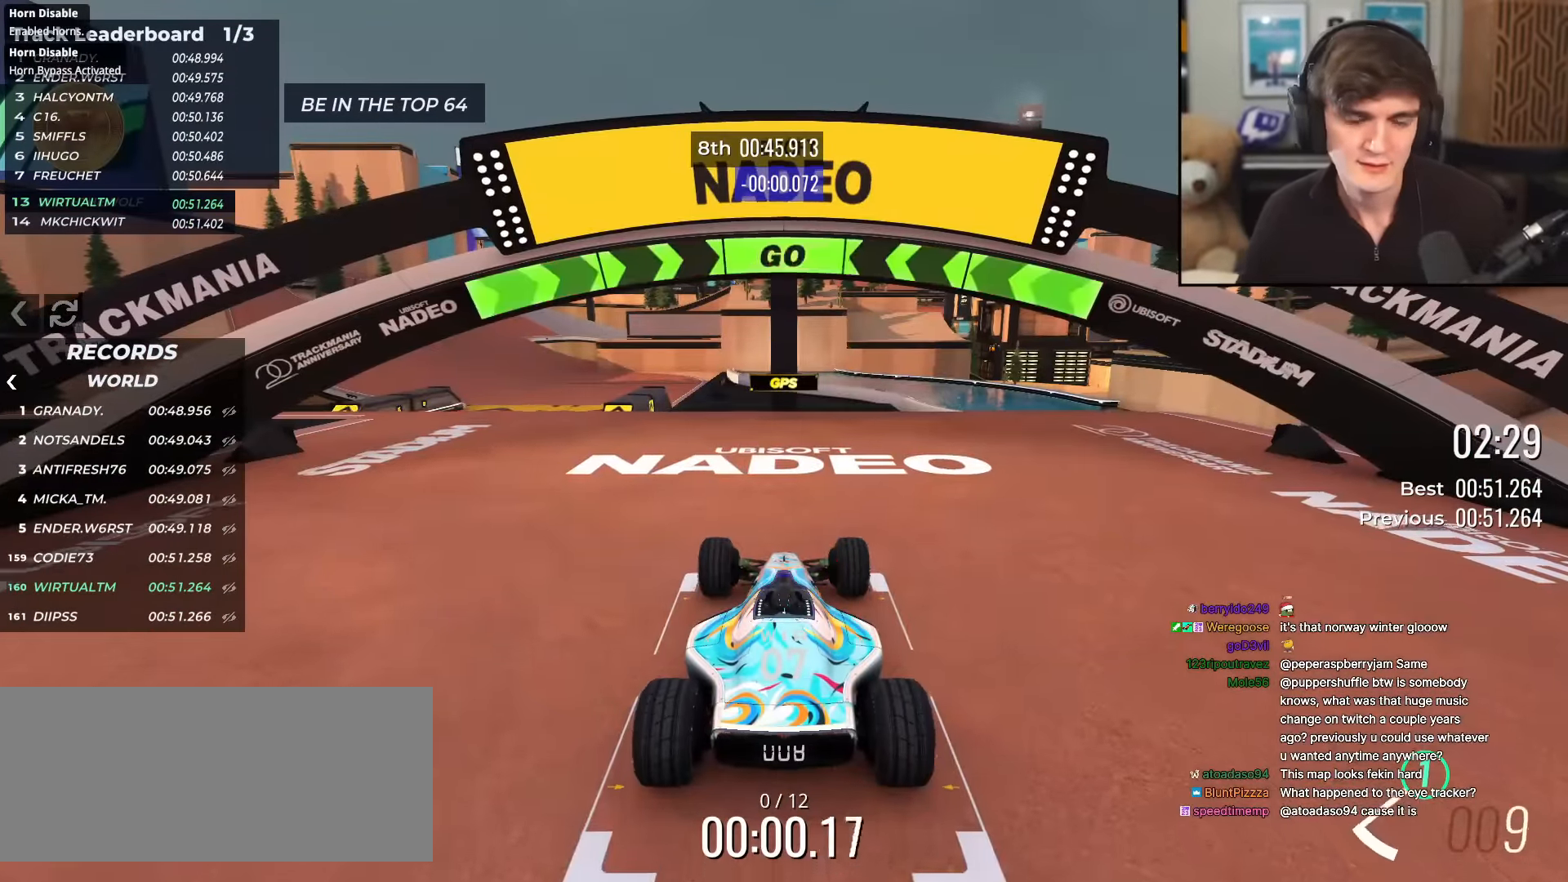
{"keys": ["left", "up"], "events": [[117, "left", "down"]]}
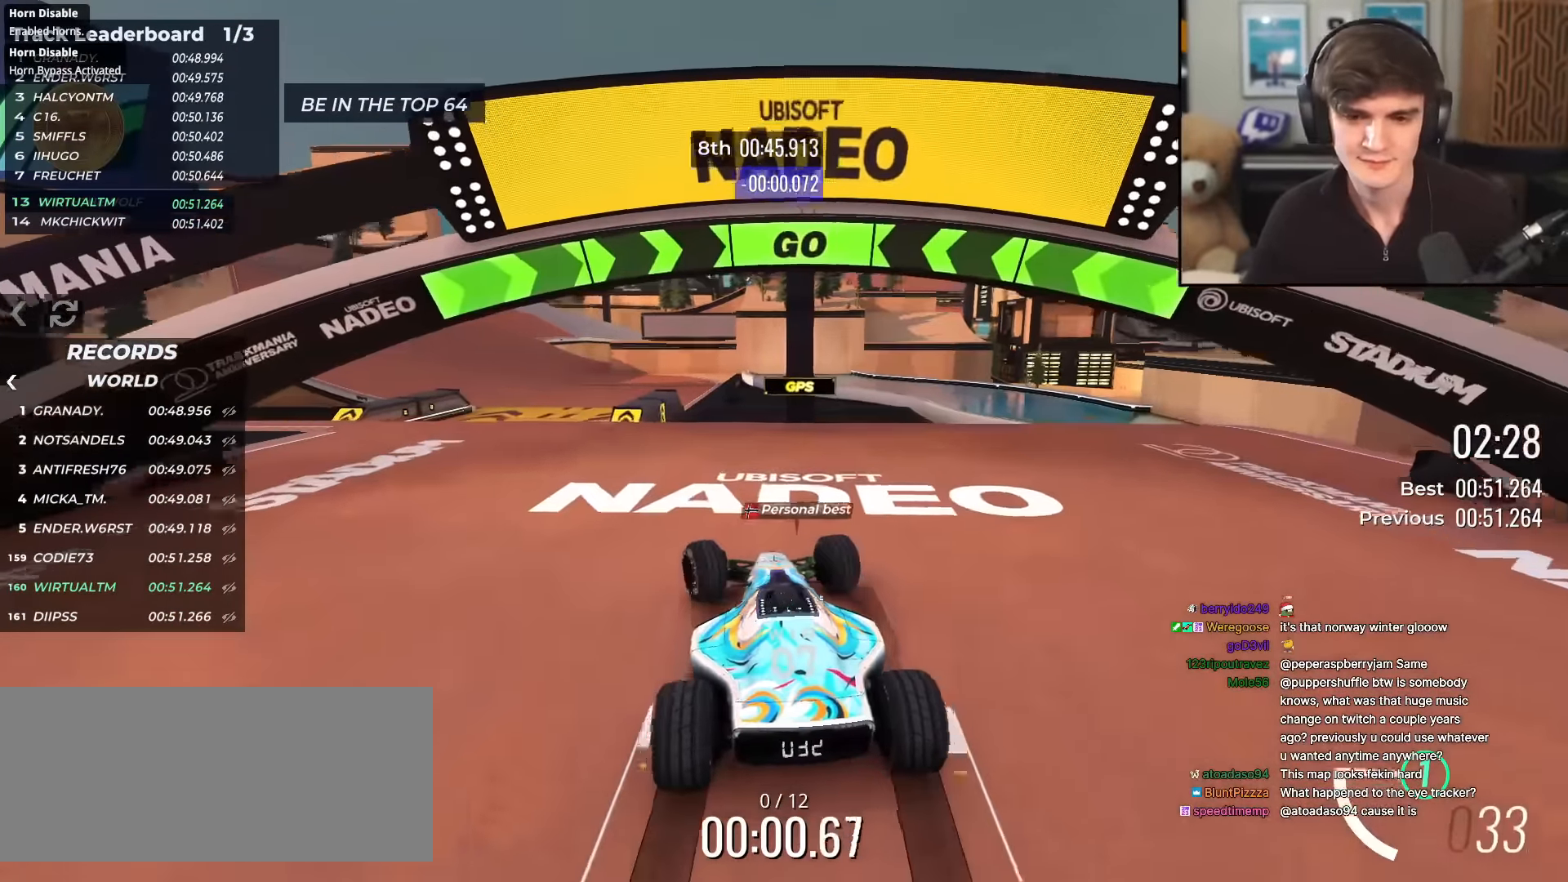
{"keys": ["up"], "events": [[217, "left", "up"]]}
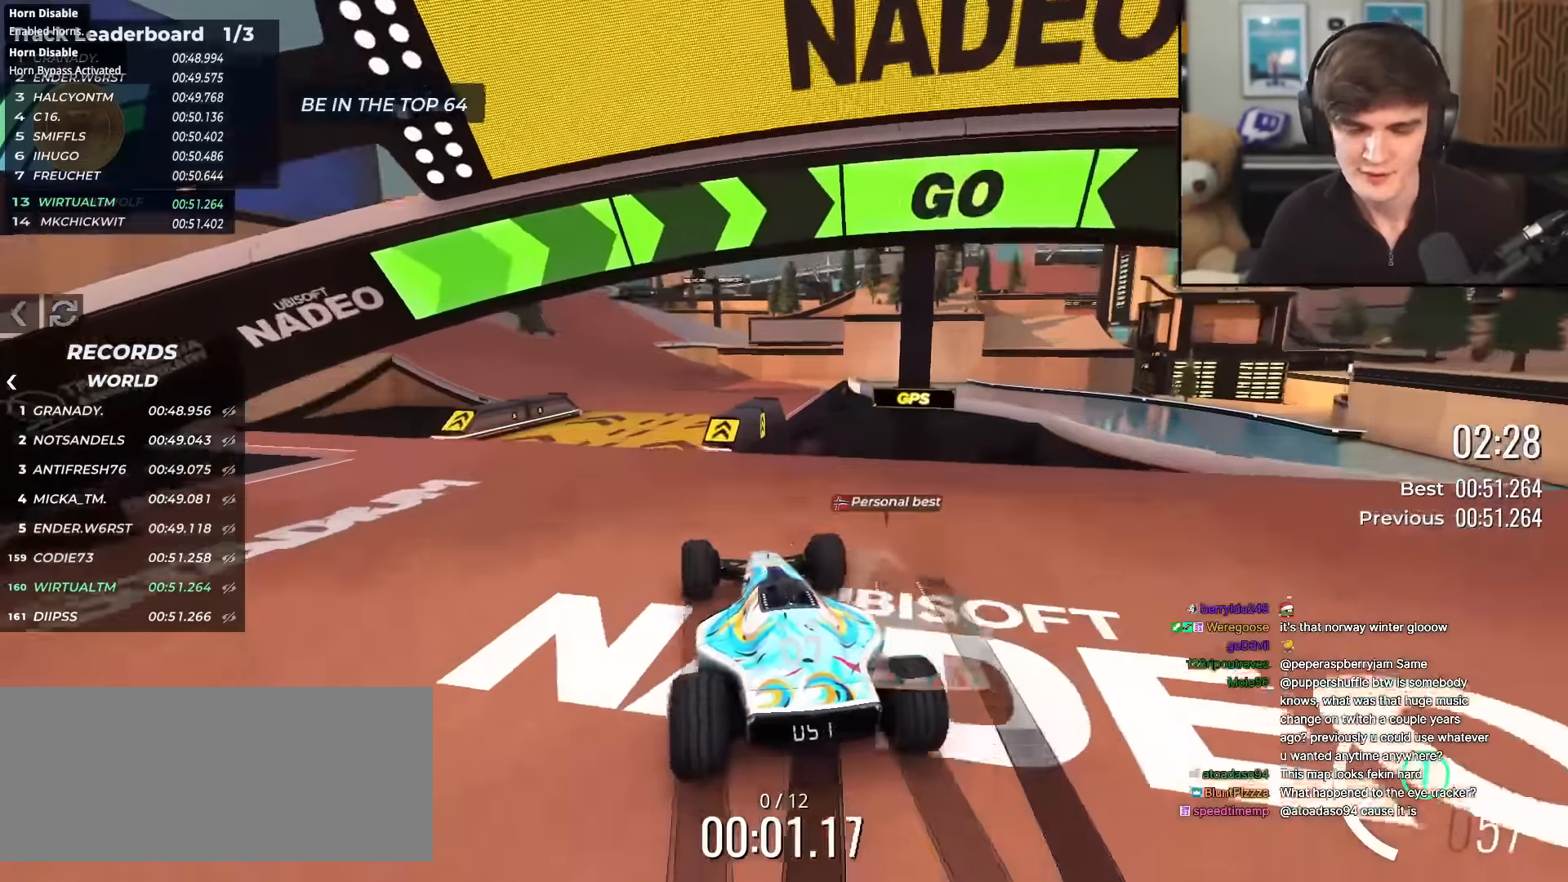
{"keys": ["up"], "events": [[200, "left", "down"], [283, "left", "up"]]}
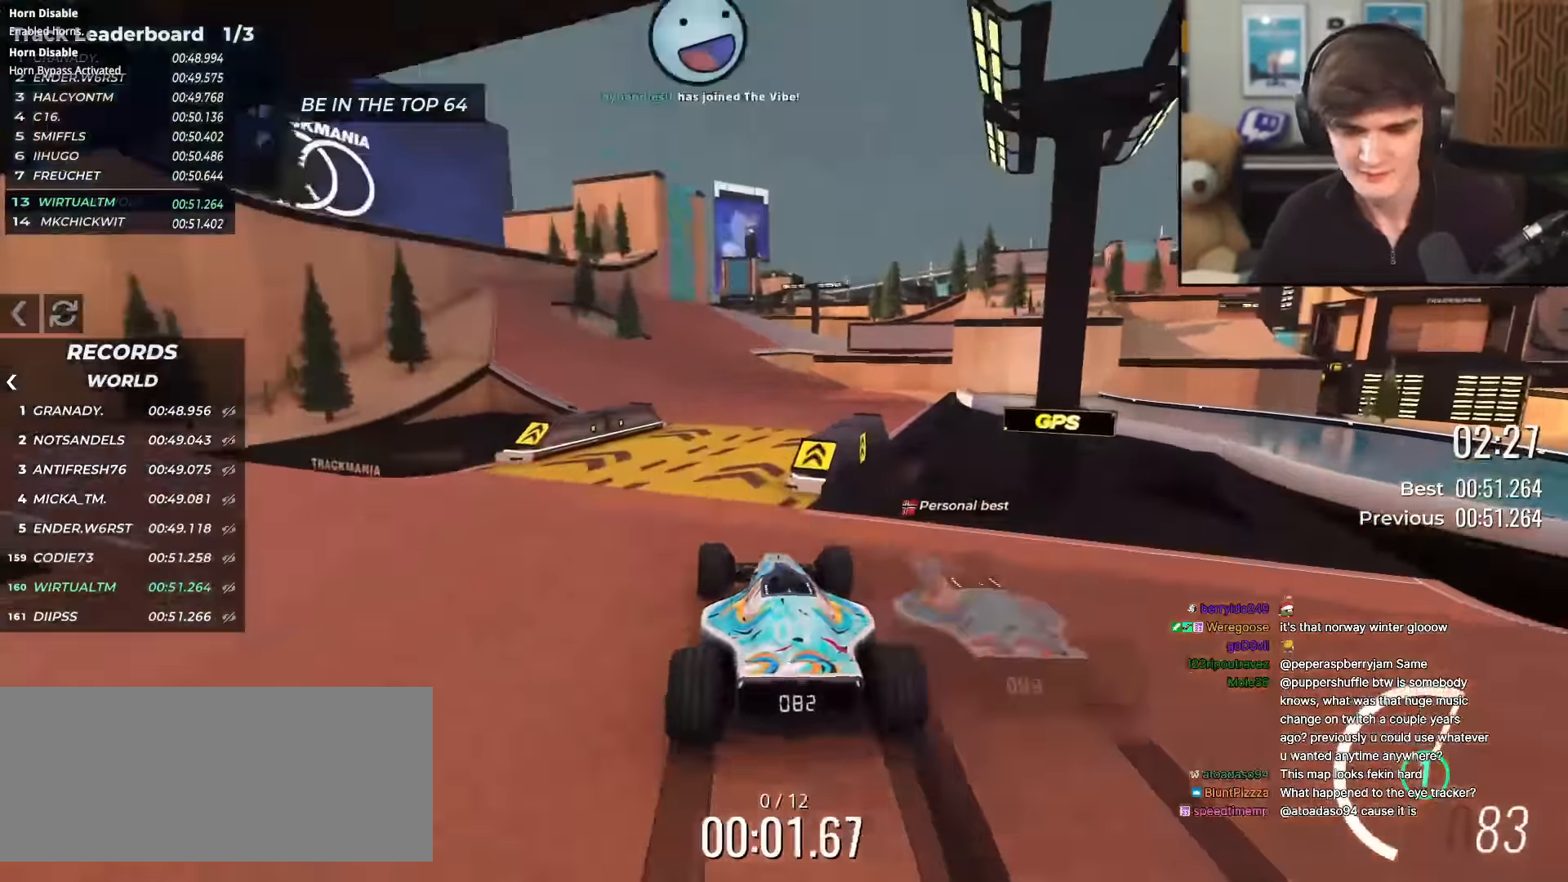
{"keys": ["up"], "events": []}
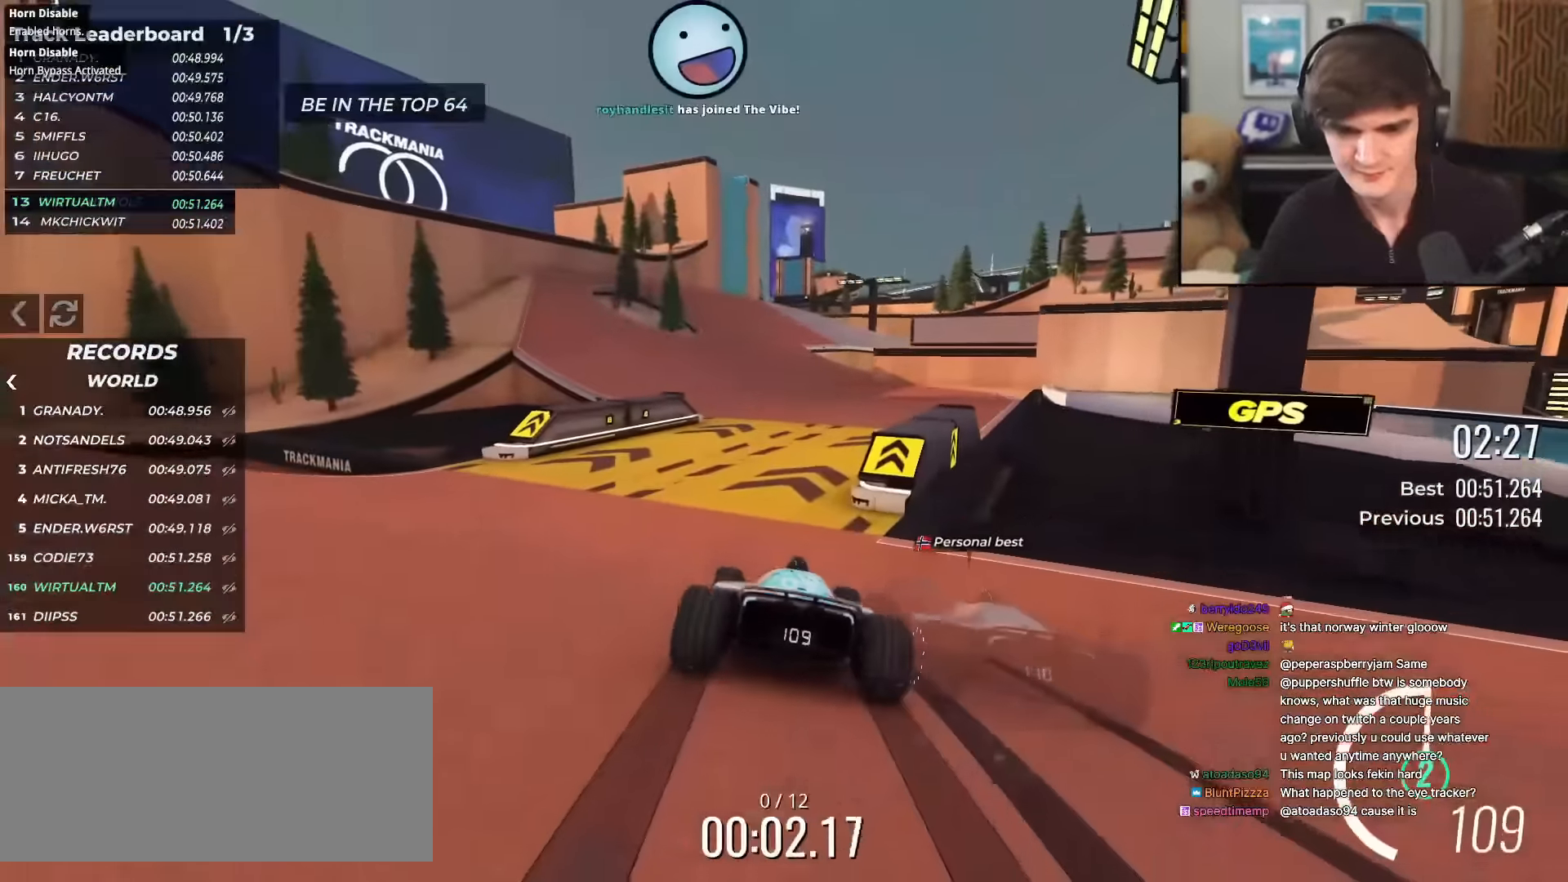
{"keys": ["up"], "events": []}
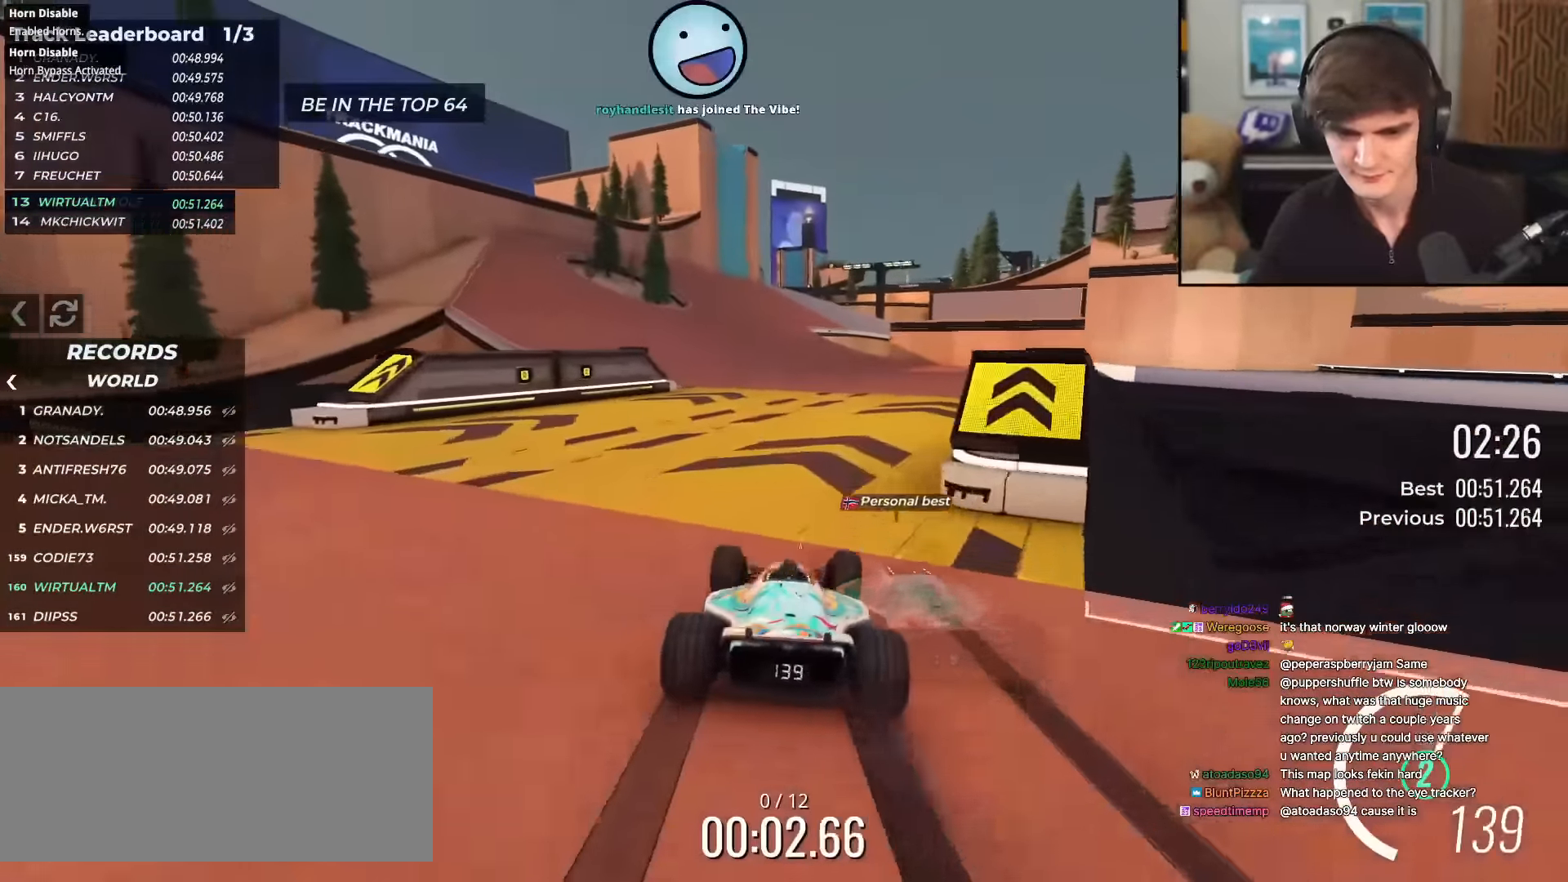
{"keys": ["up"], "events": [[284, "left", "down"], [467, "left", "up"]]}
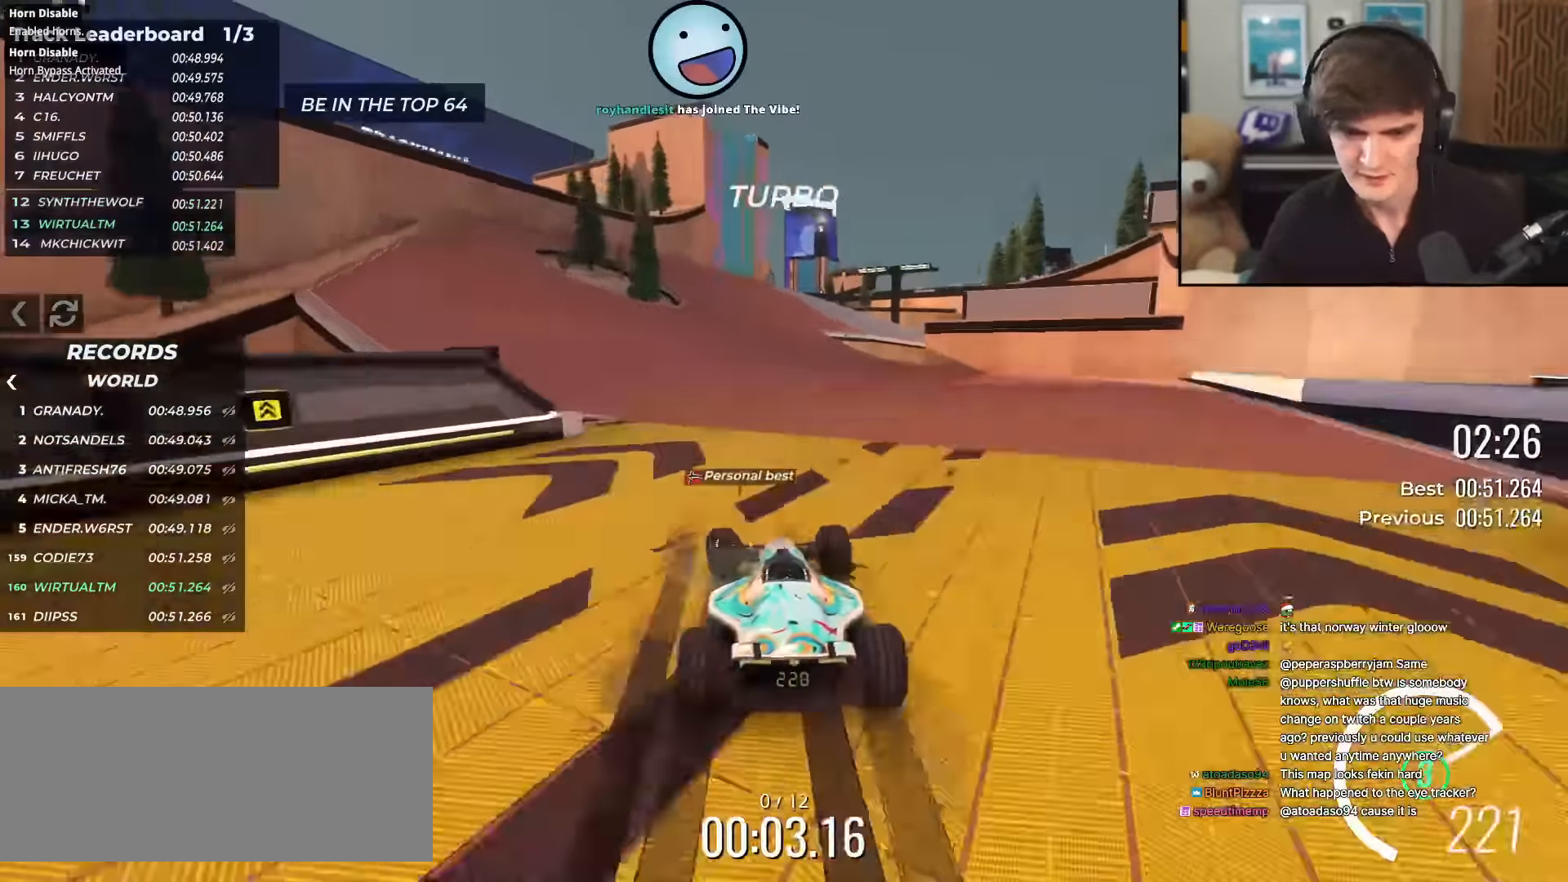
{"keys": ["up"], "events": [[16, "right", "down"], [216, "right", "up"], [250, "left", "down"], [350, "left", "up"]]}
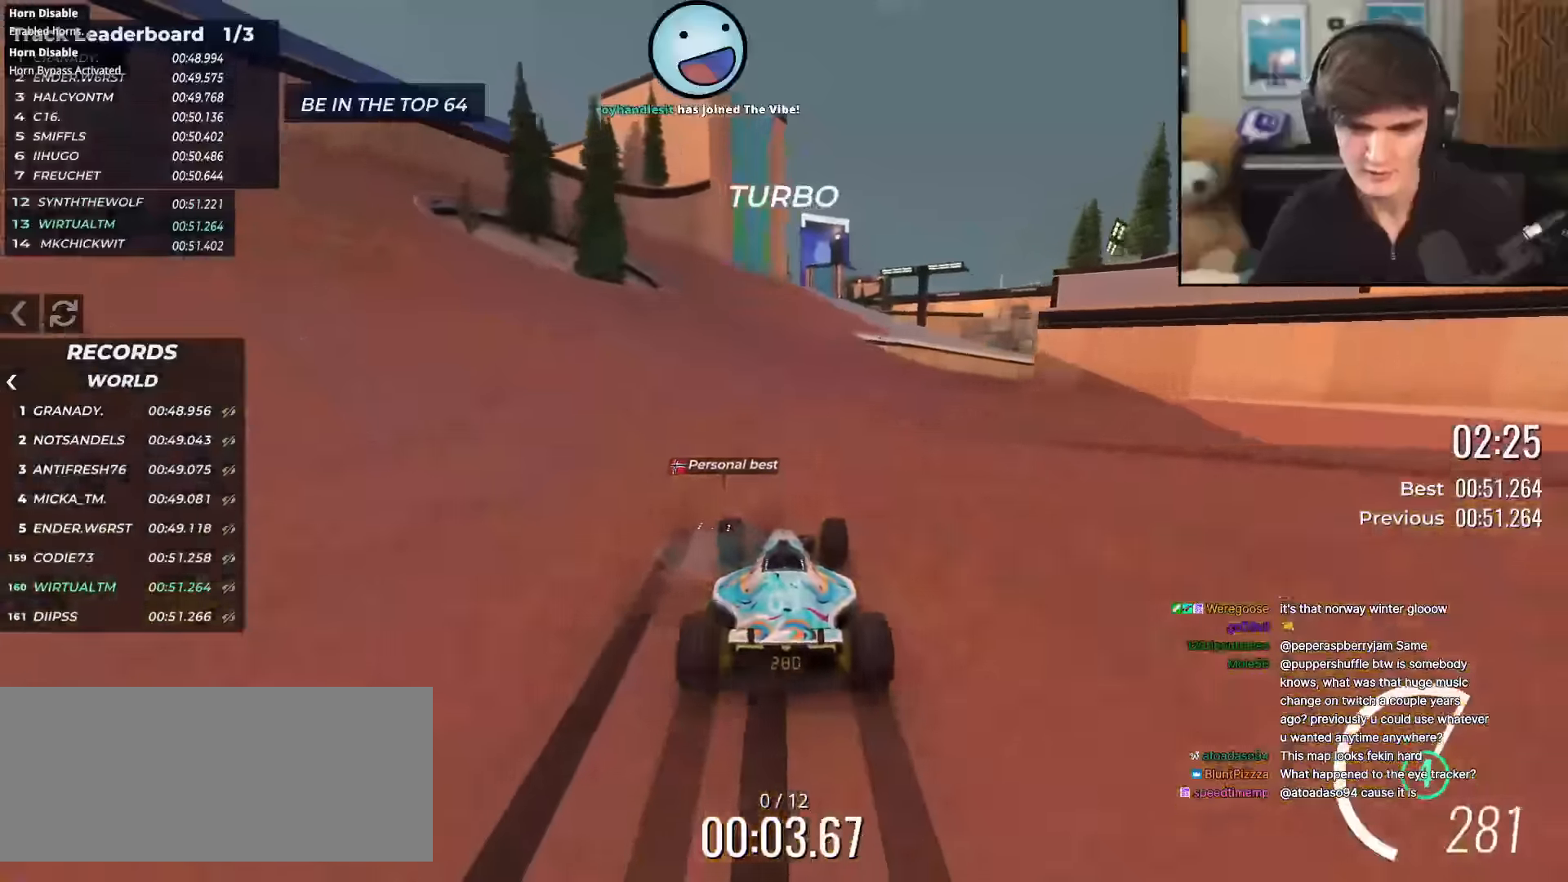
{"keys": ["left", "up"], "events": [[133, "right", "down"], [367, "right", "up"], [450, "left", "down"]]}
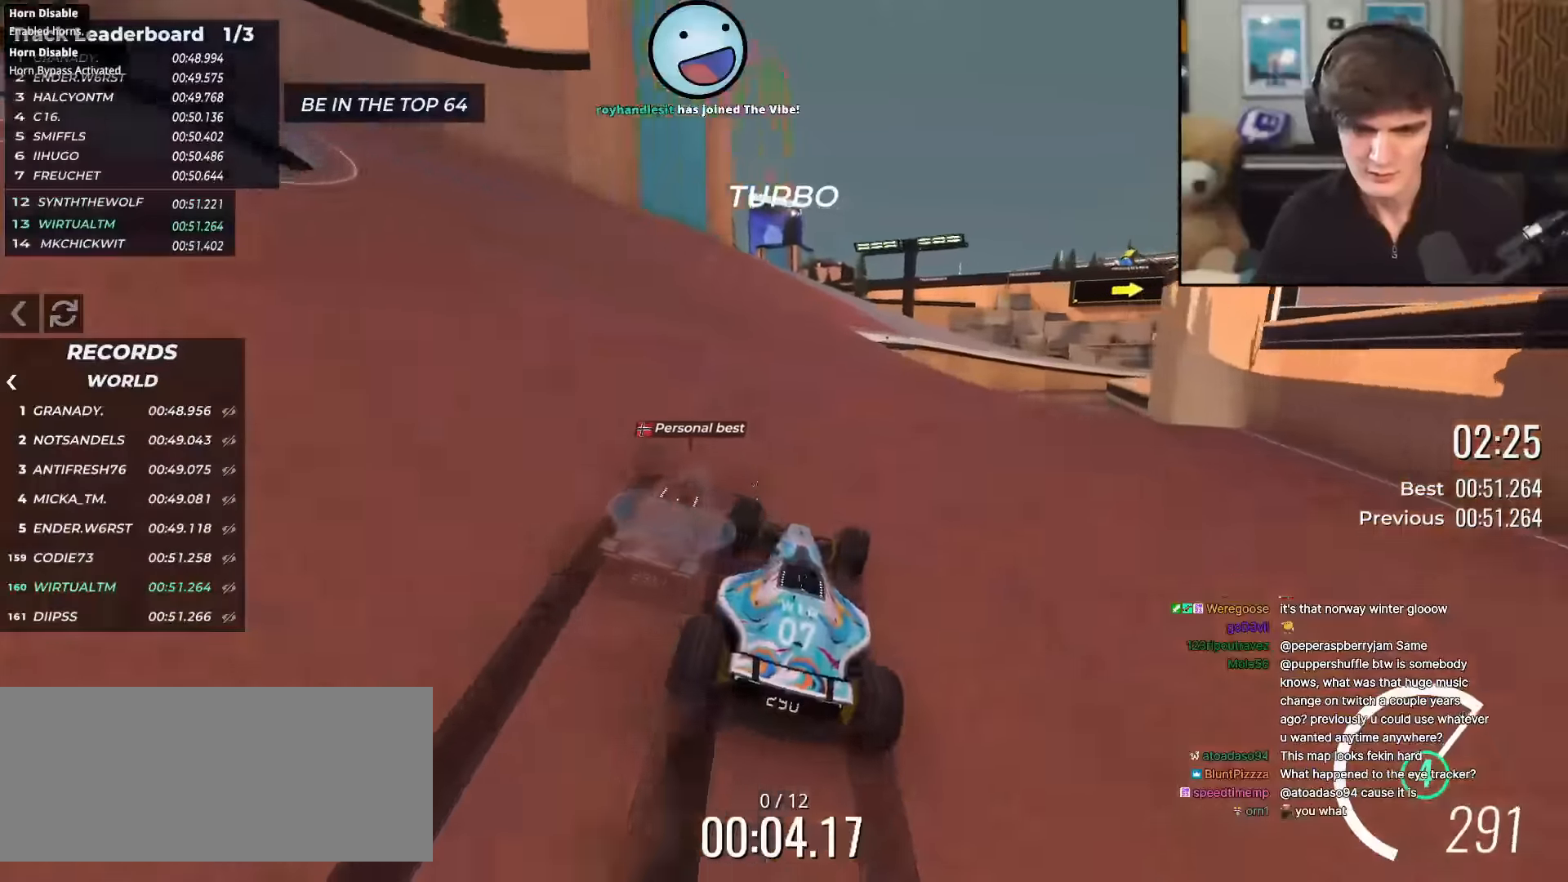
{"keys": ["right", "up"], "events": [[50, "left", "up"], [100, "right", "down"]]}
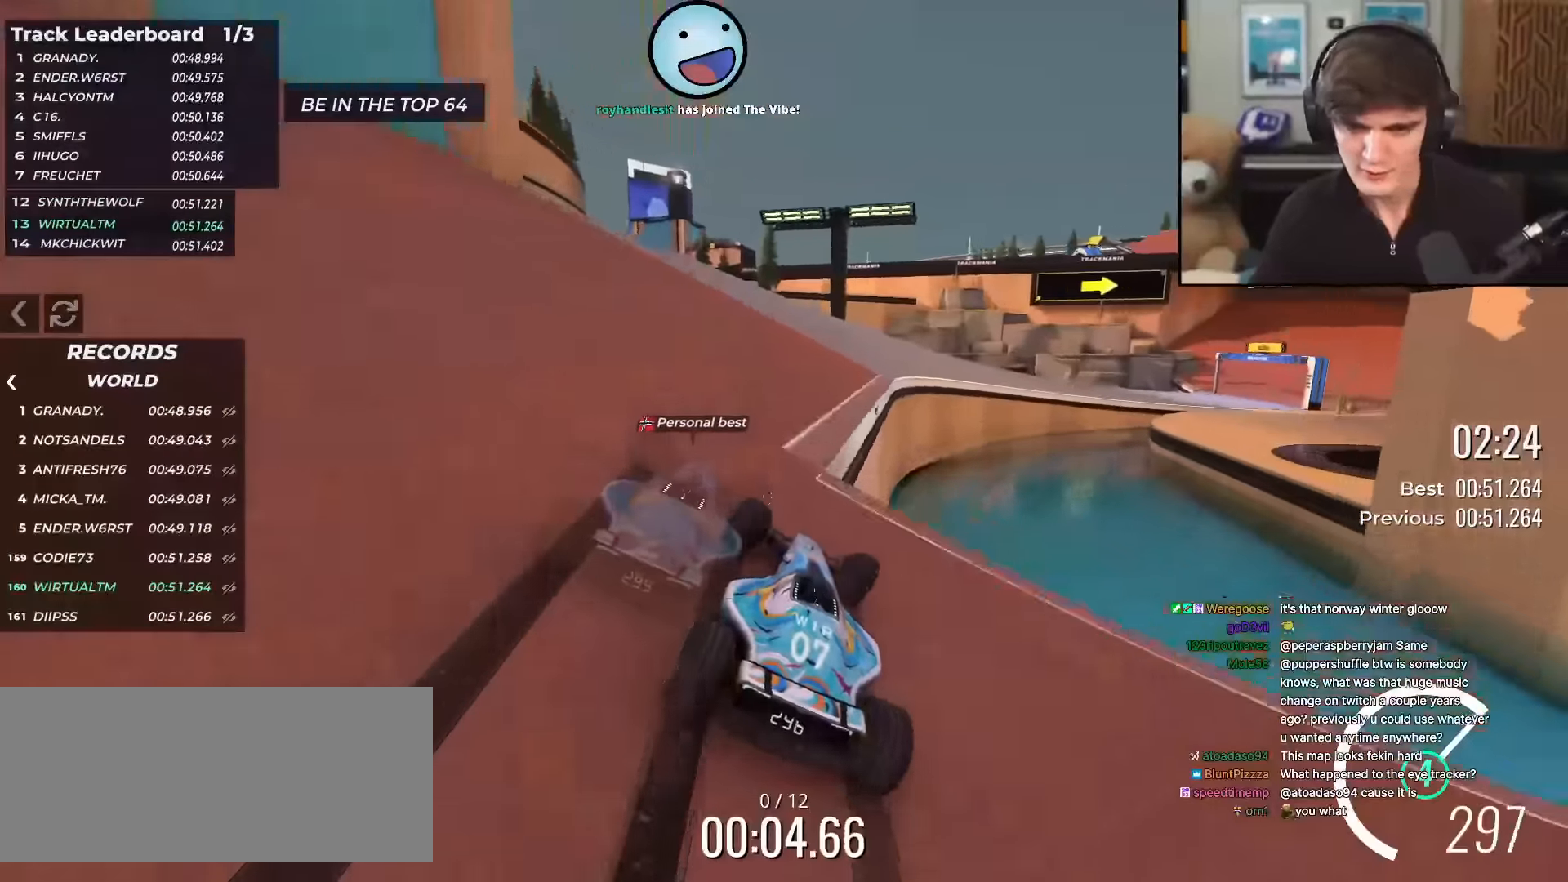
{"keys": ["right", "up"], "events": [[17, "right", "up"], [200, "right", "down"], [300, "right", "up"], [350, "right", "down"]]}
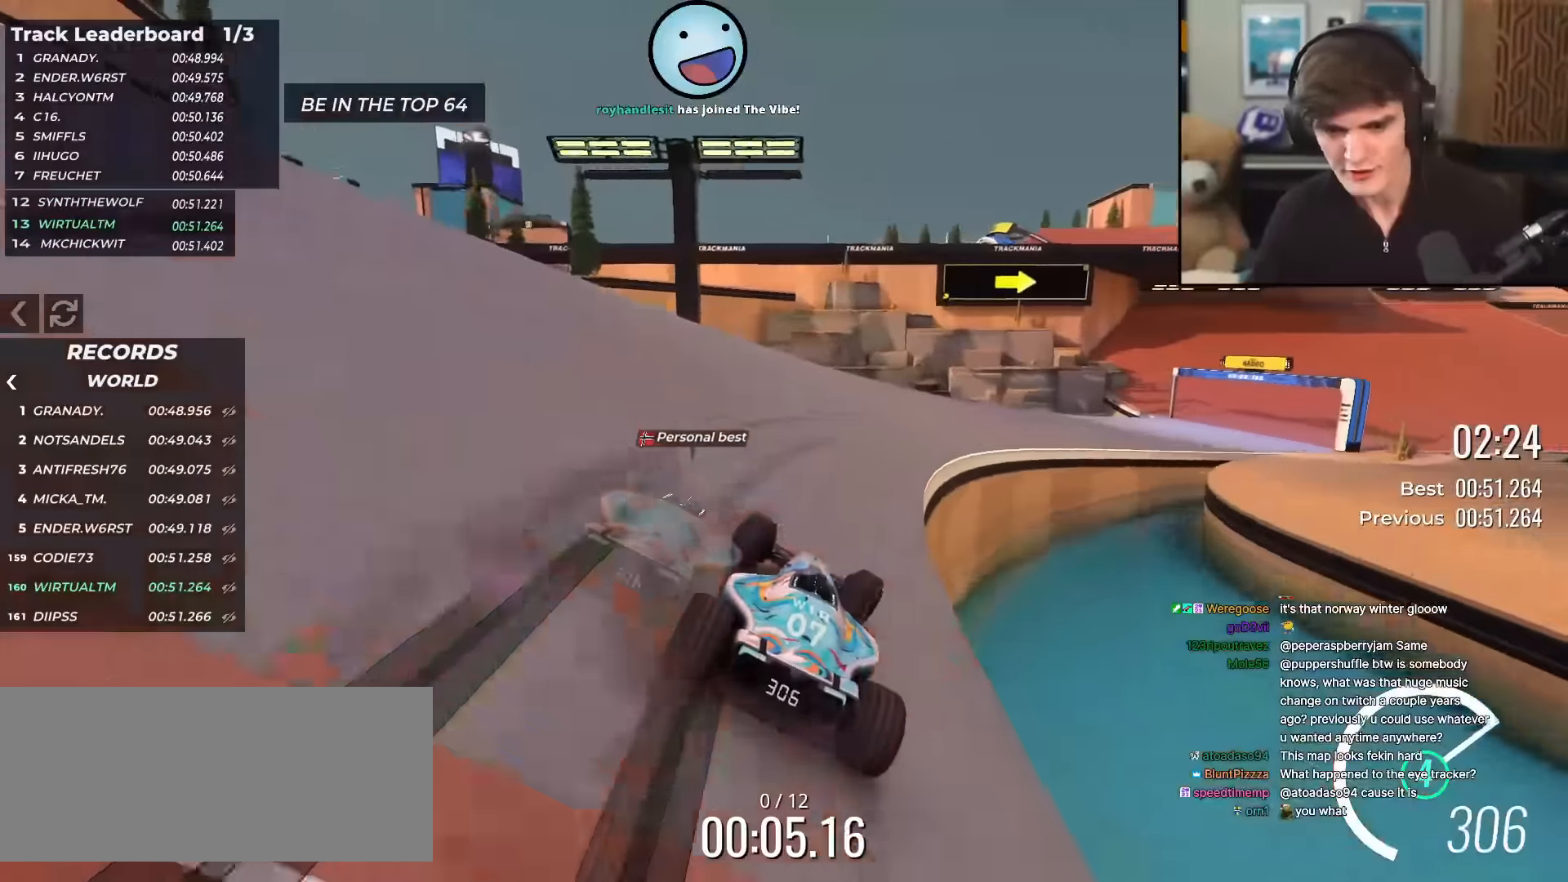
{"keys": ["right", "up"], "events": []}
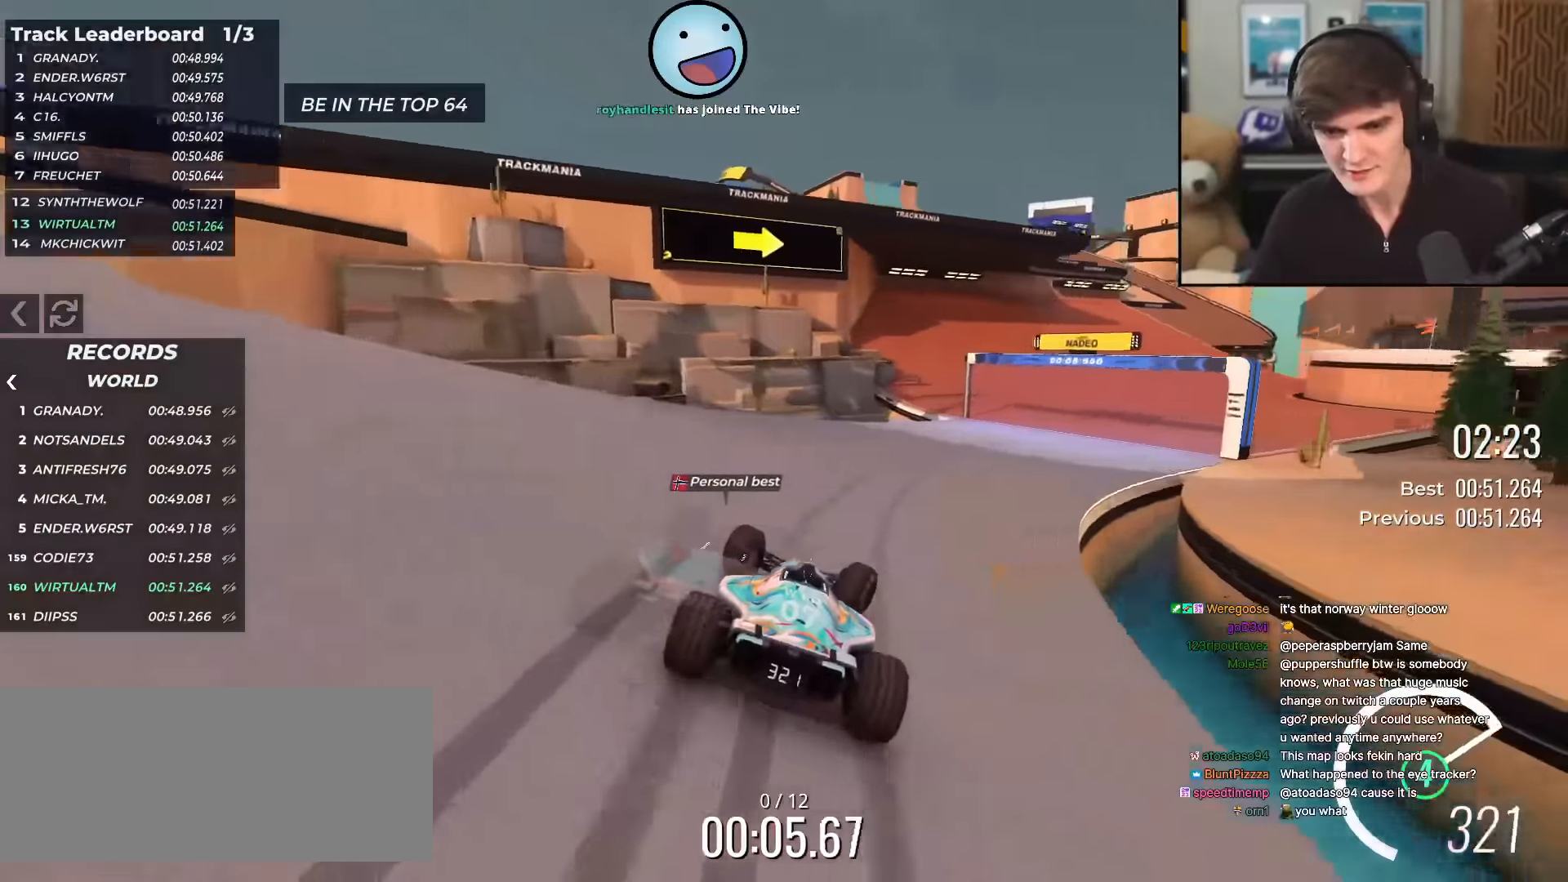
{"keys": ["right", "up"], "events": []}
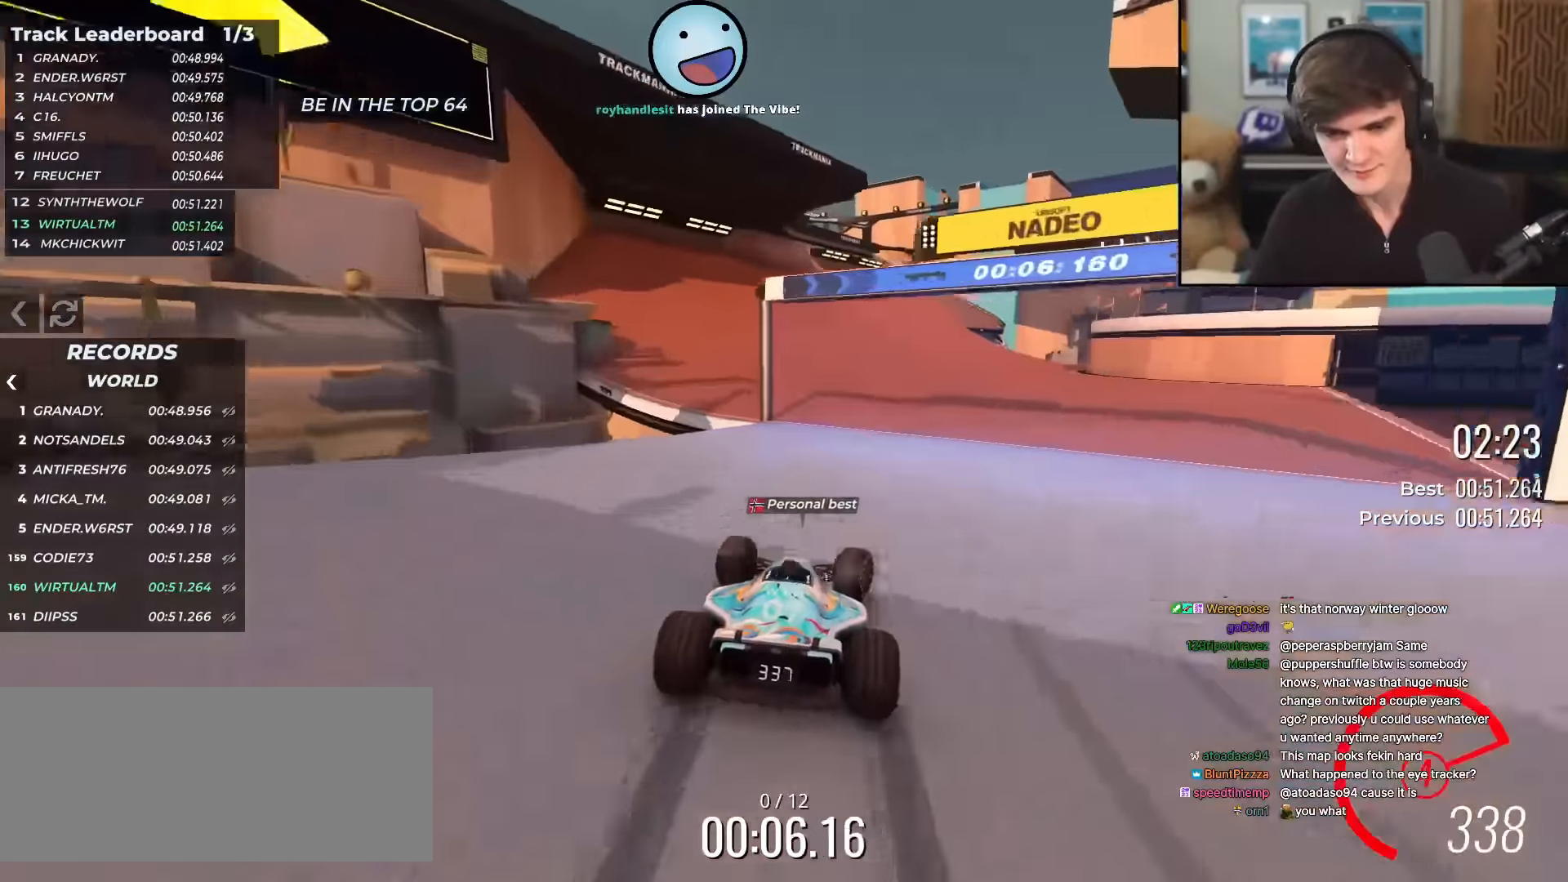
{"keys": ["left", "up"], "events": [[117, "right", "up"], [401, "left", "down"]]}
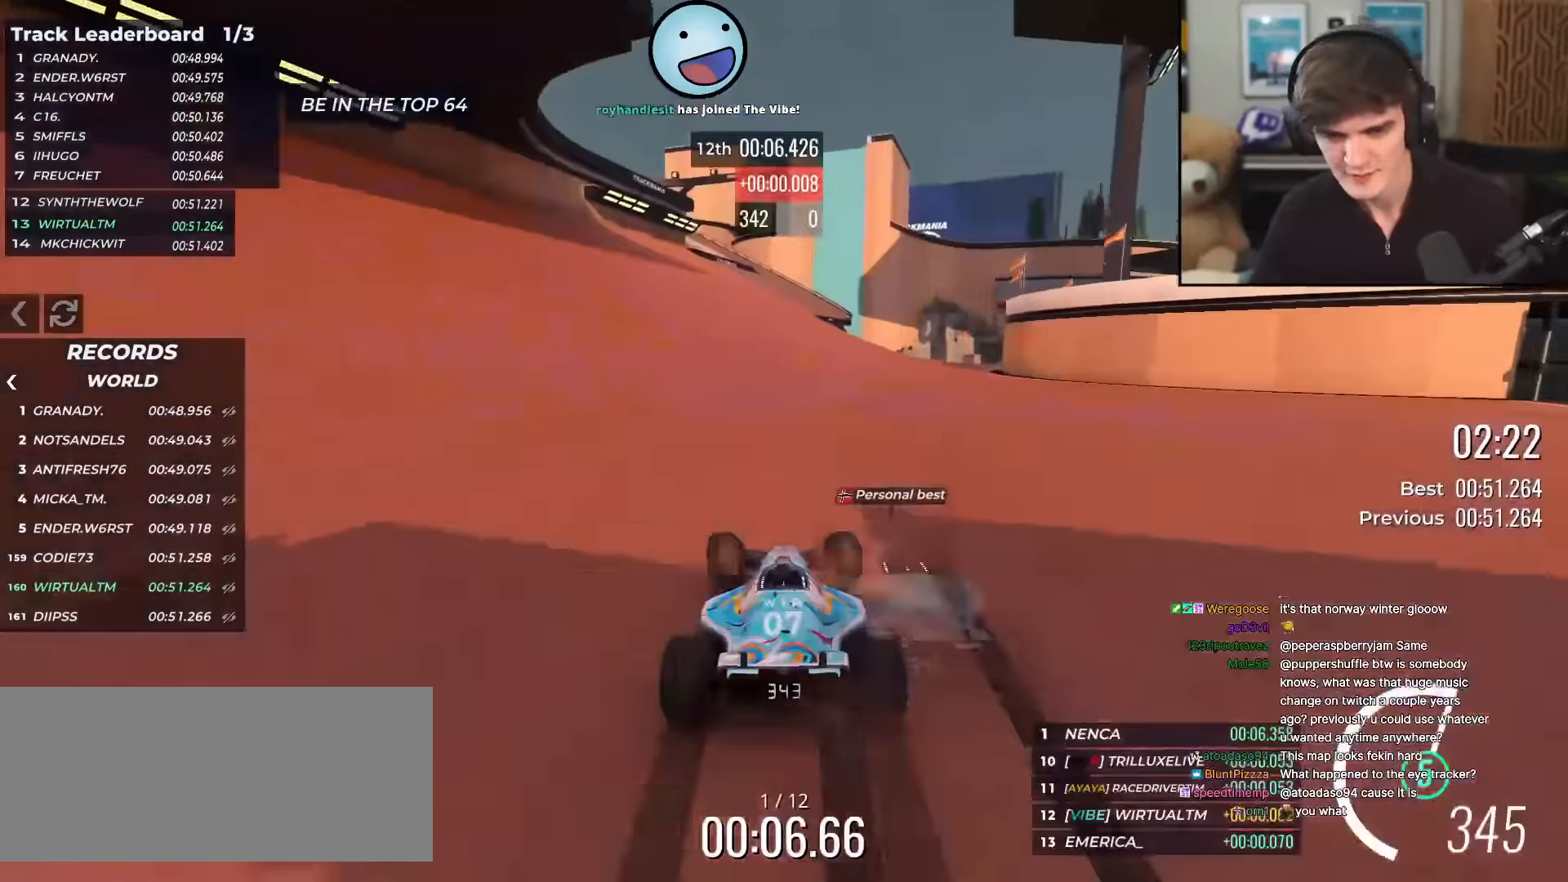
{"keys": ["left", "up"], "events": [[33, "left", "up"], [133, "right", "down"], [367, "right", "up"], [450, "left", "down"]]}